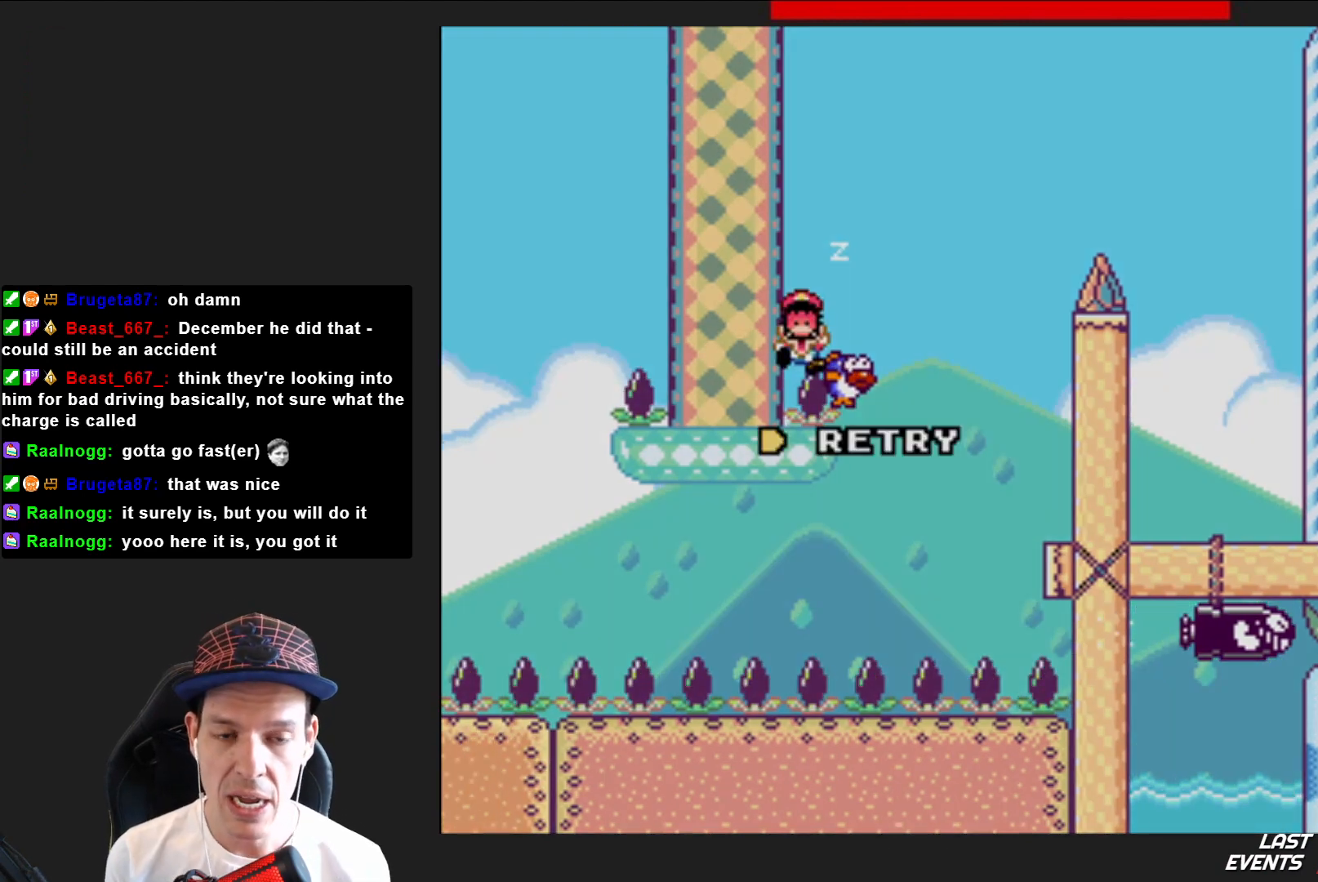
Gameplay with a controller (PlayStation layout); each line is a JSON object with the inputs held at the frame after it. "events" lists button and stick changes between this image and that frame as [ms after this image, input, new state], when the widget could be followed in between. Not read: L3 R3 left_stick.
{"buttons": [], "right_stick": "center", "events": []}
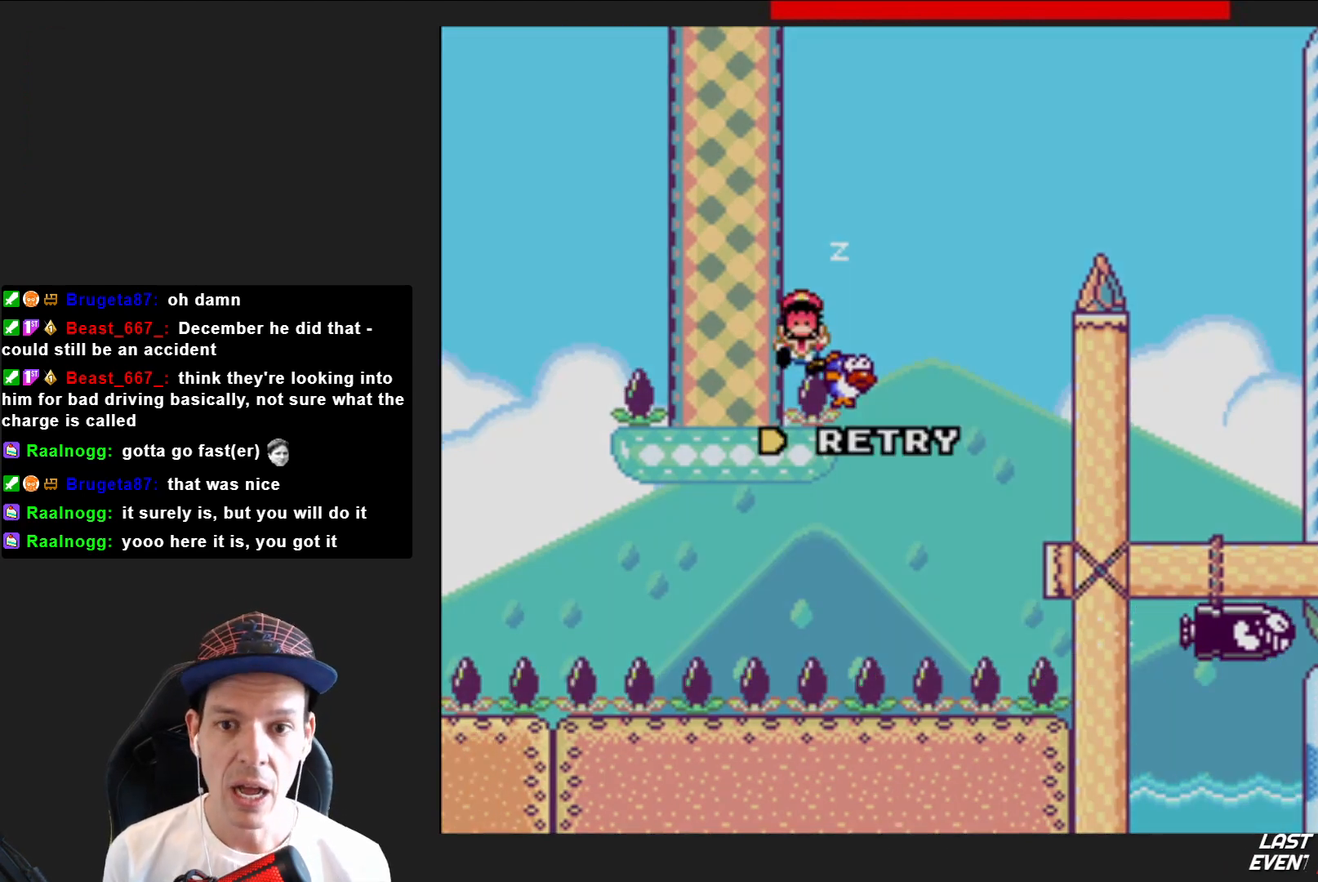
{"buttons": [], "right_stick": "center", "events": []}
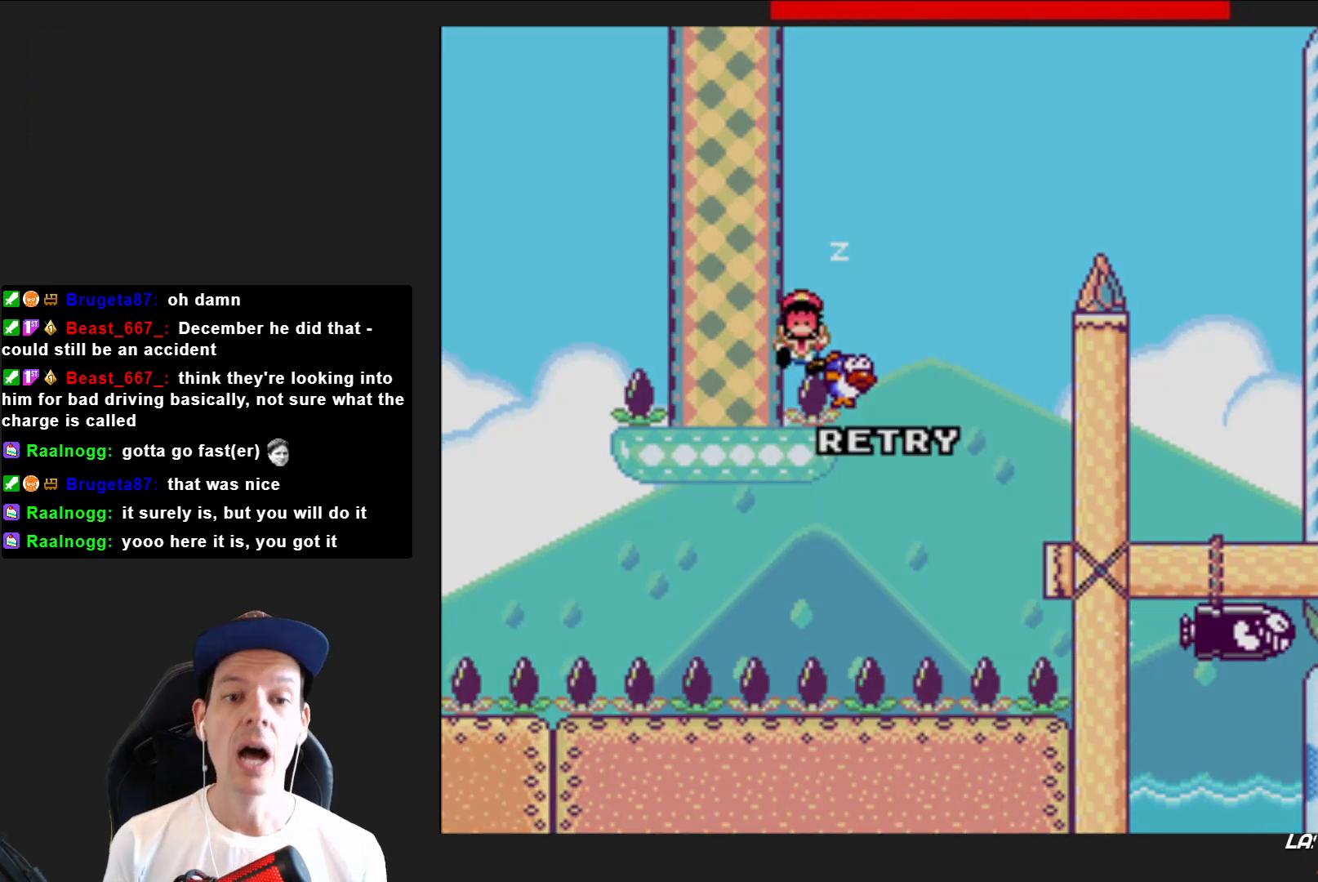
{"buttons": [], "right_stick": "center", "events": []}
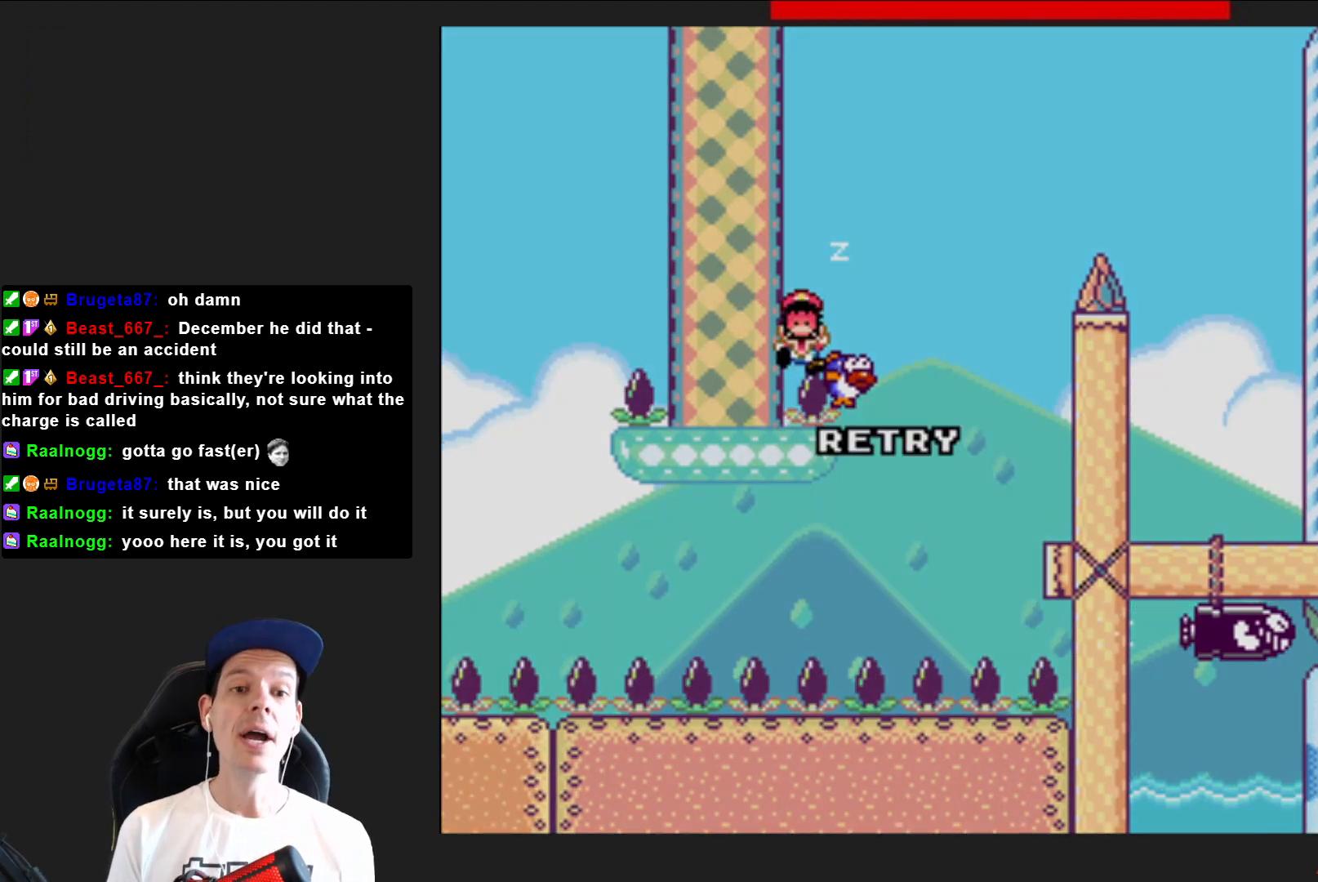
{"buttons": [], "right_stick": "center", "events": []}
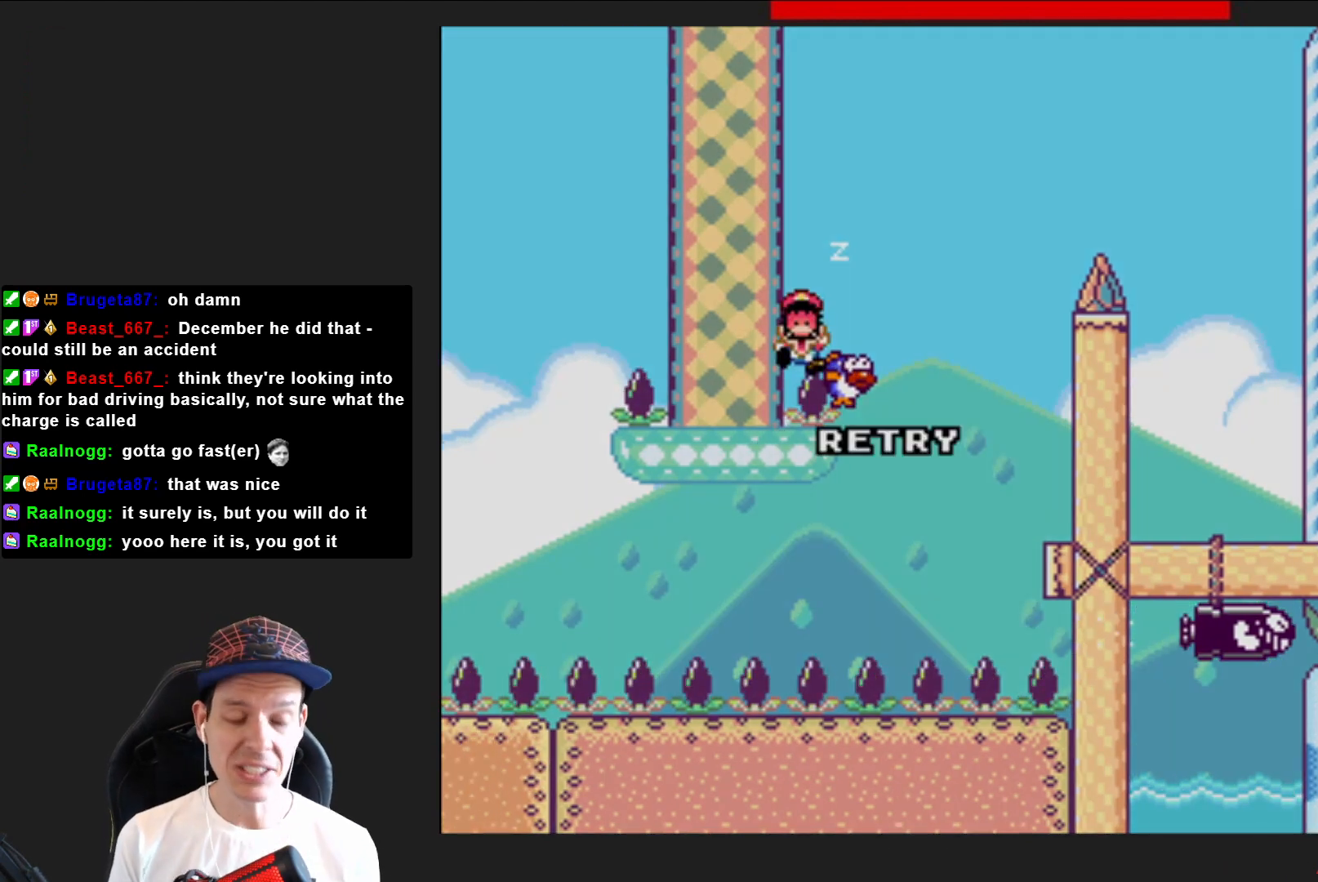
{"buttons": [], "right_stick": "center", "events": []}
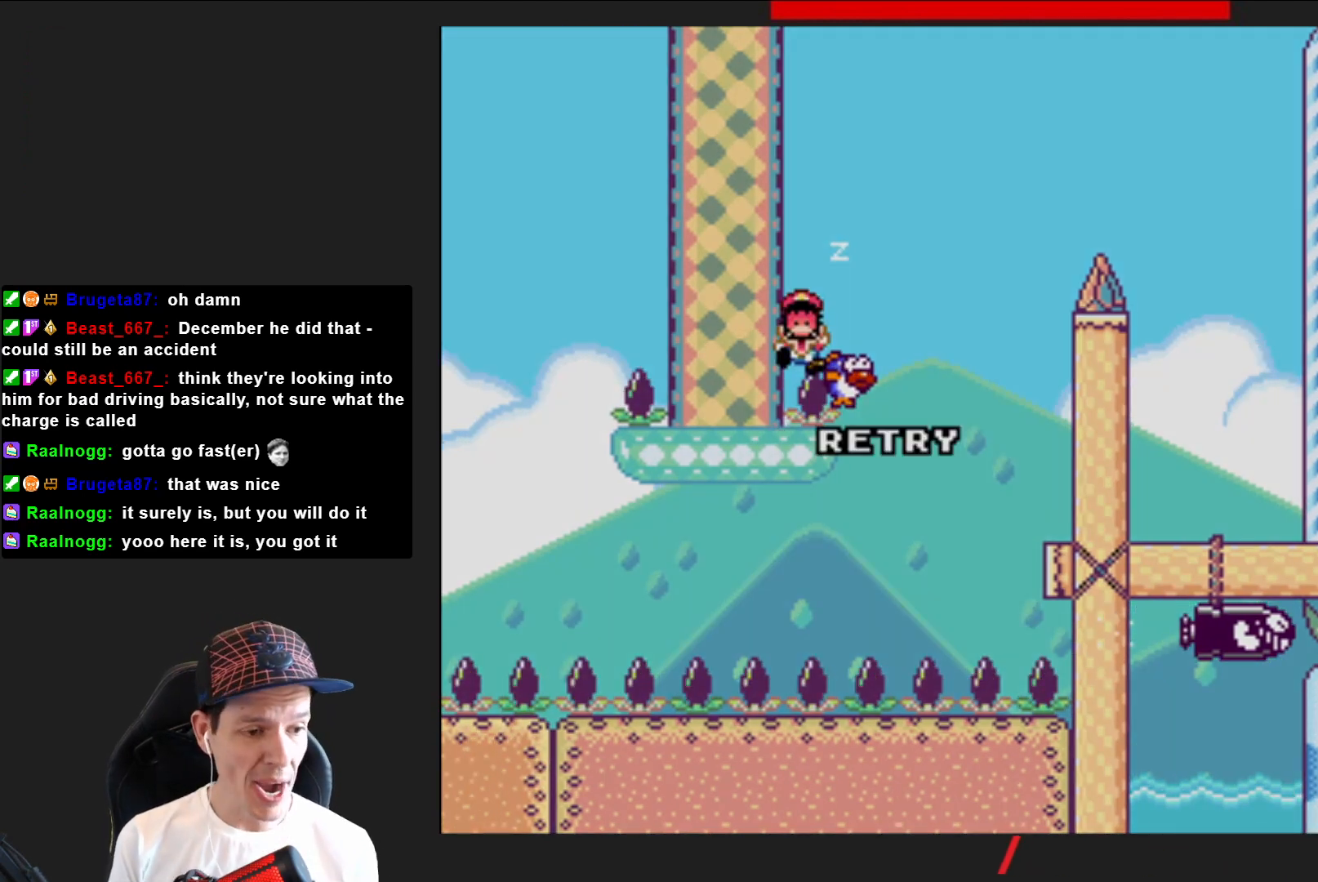
{"buttons": [], "right_stick": "center", "events": [[66, "CROSS", "down"], [233, "CROSS", "up"]]}
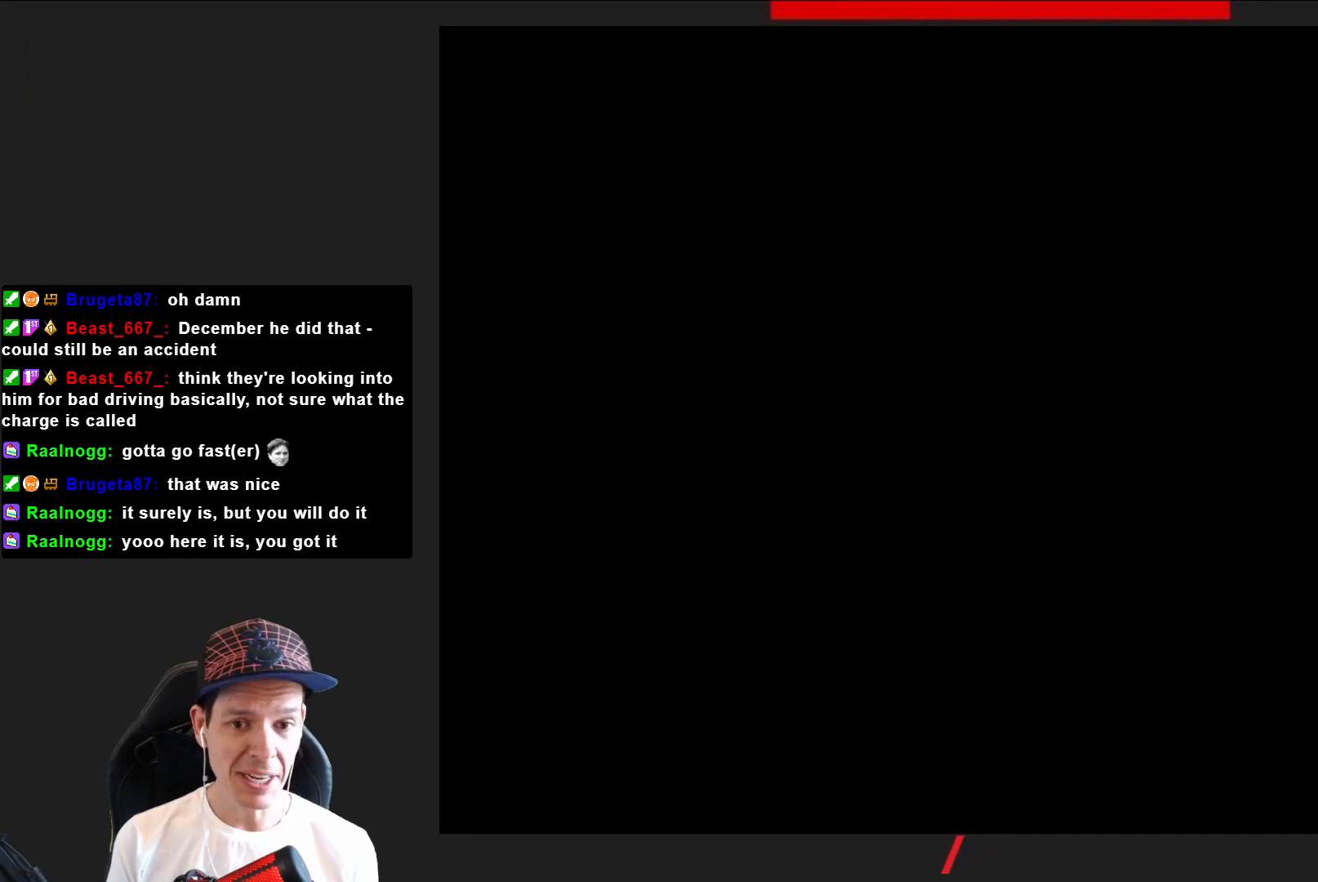
{"buttons": ["SQUARE"], "right_stick": "center", "events": [[267, "SQUARE", "down"]]}
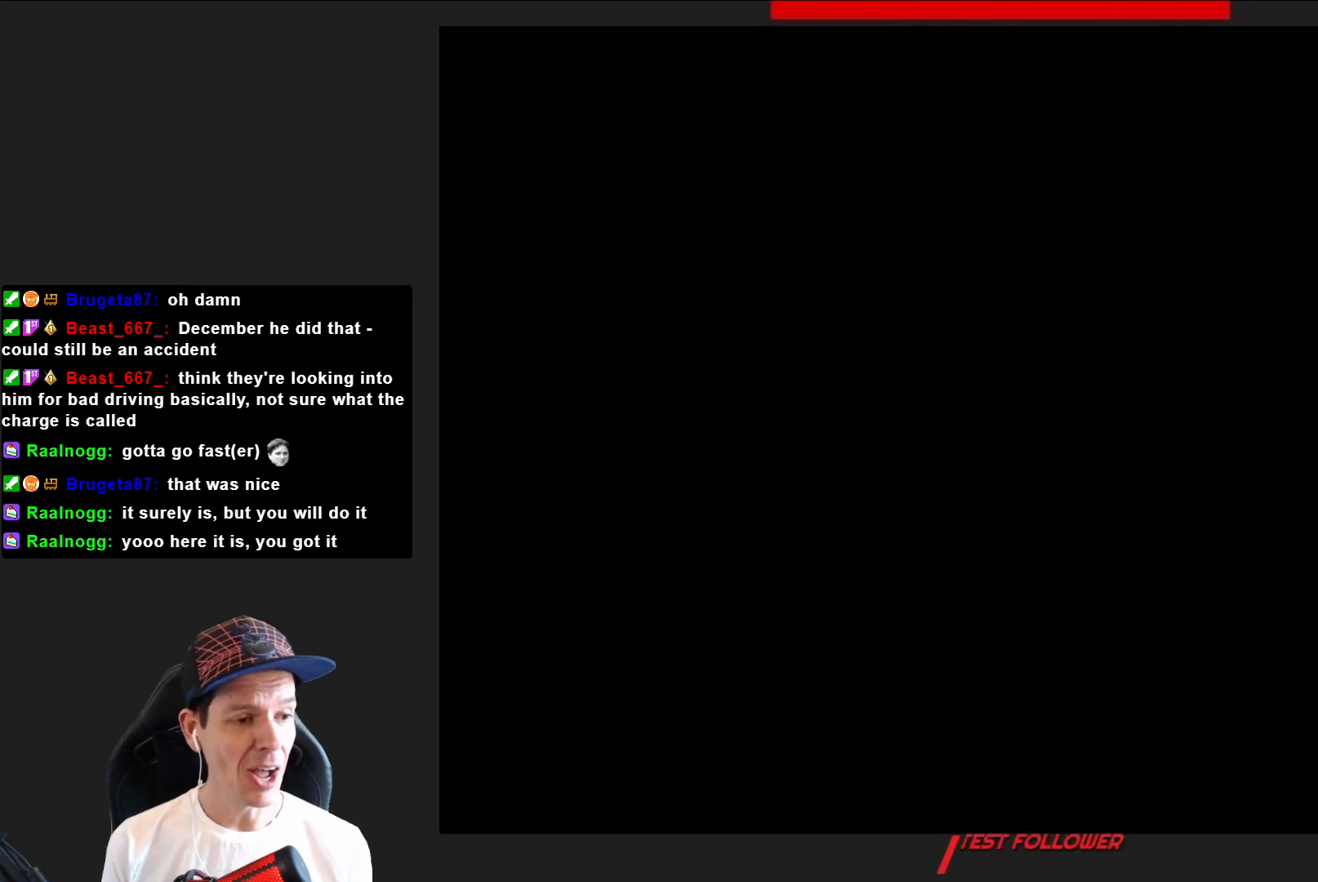
{"buttons": ["SQUARE"], "right_stick": "center", "events": []}
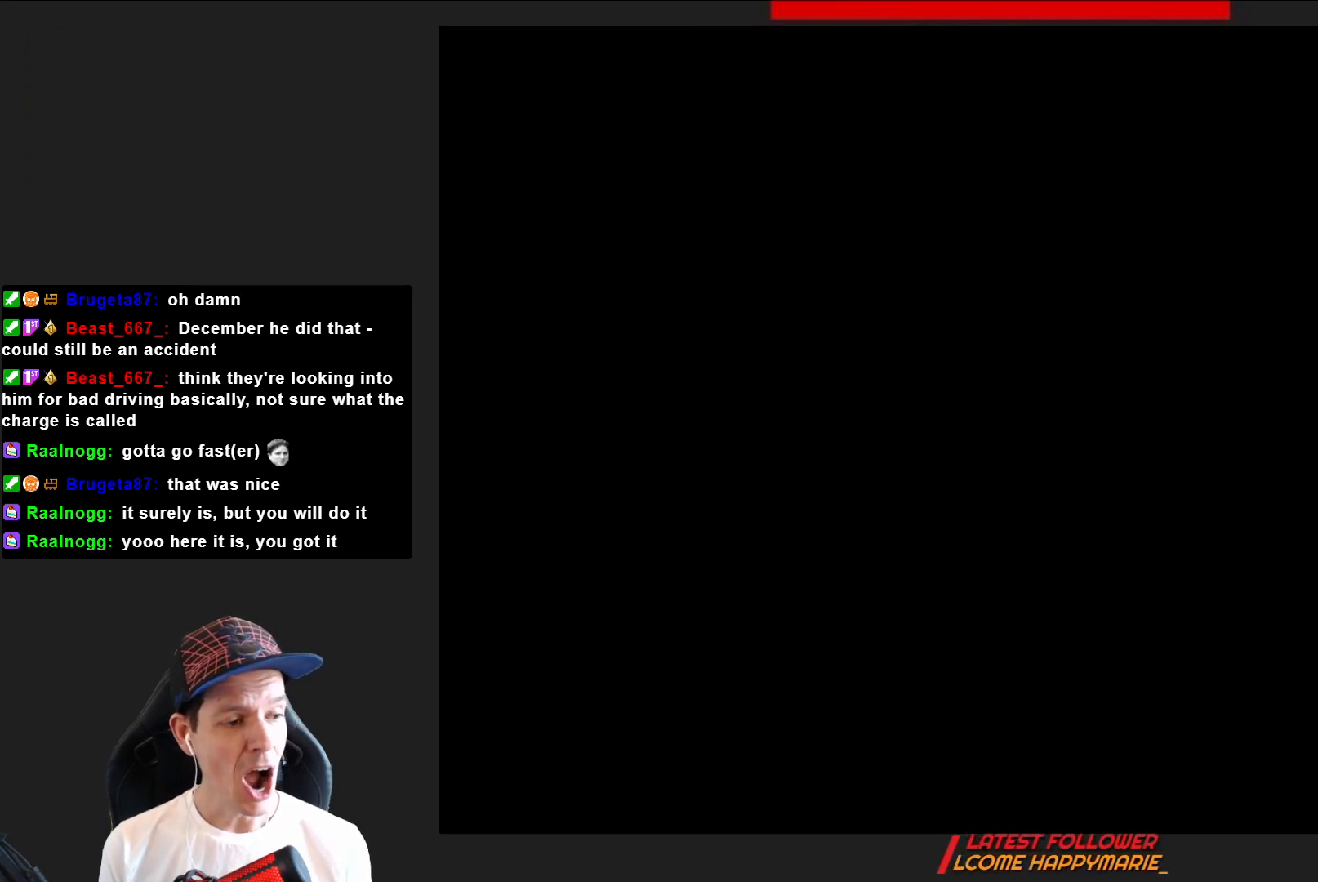
{"buttons": ["SQUARE"], "right_stick": "center", "events": []}
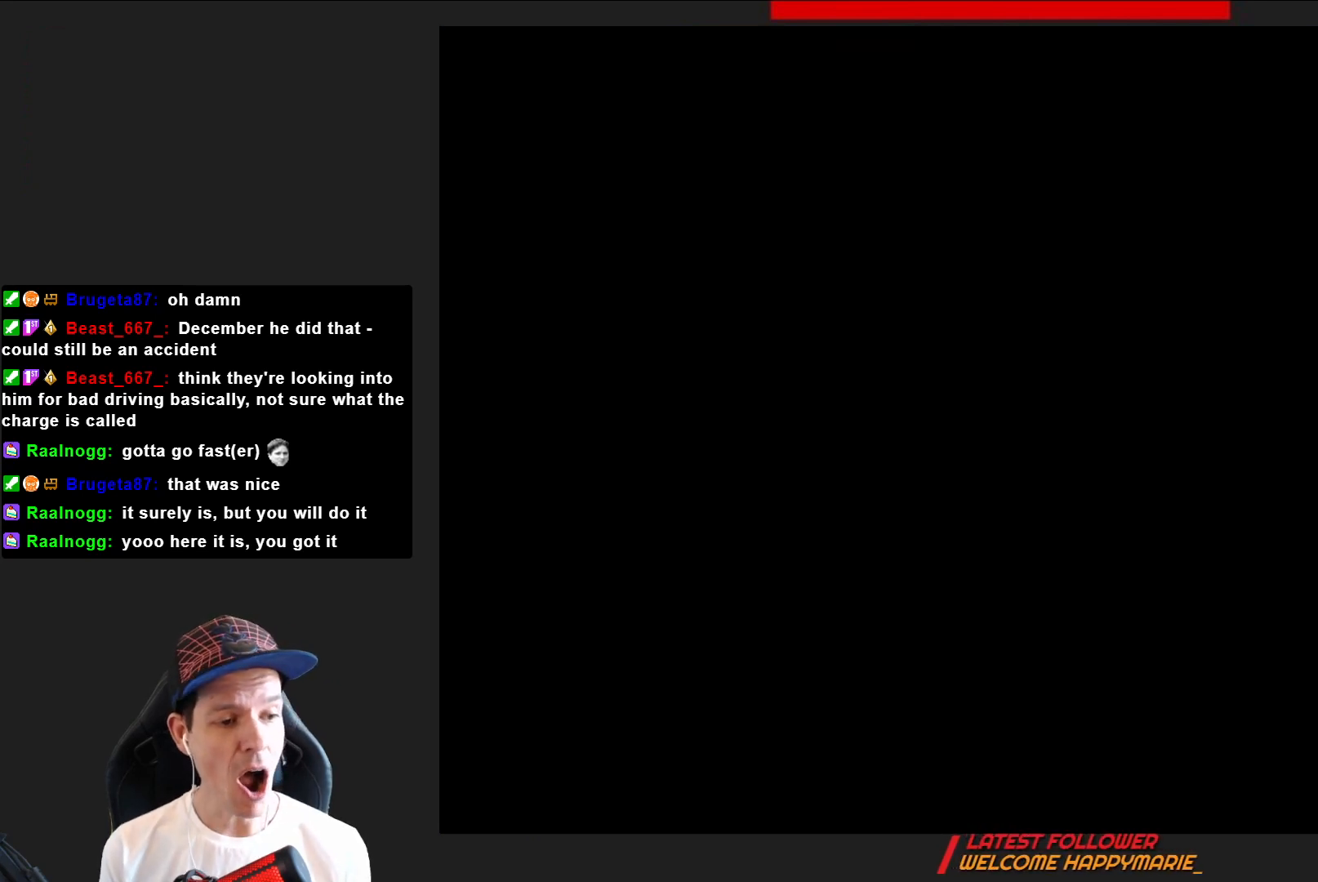
{"buttons": ["SQUARE", "DPAD_RIGHT"], "right_stick": "center", "events": [[200, "DPAD_RIGHT", "down"]]}
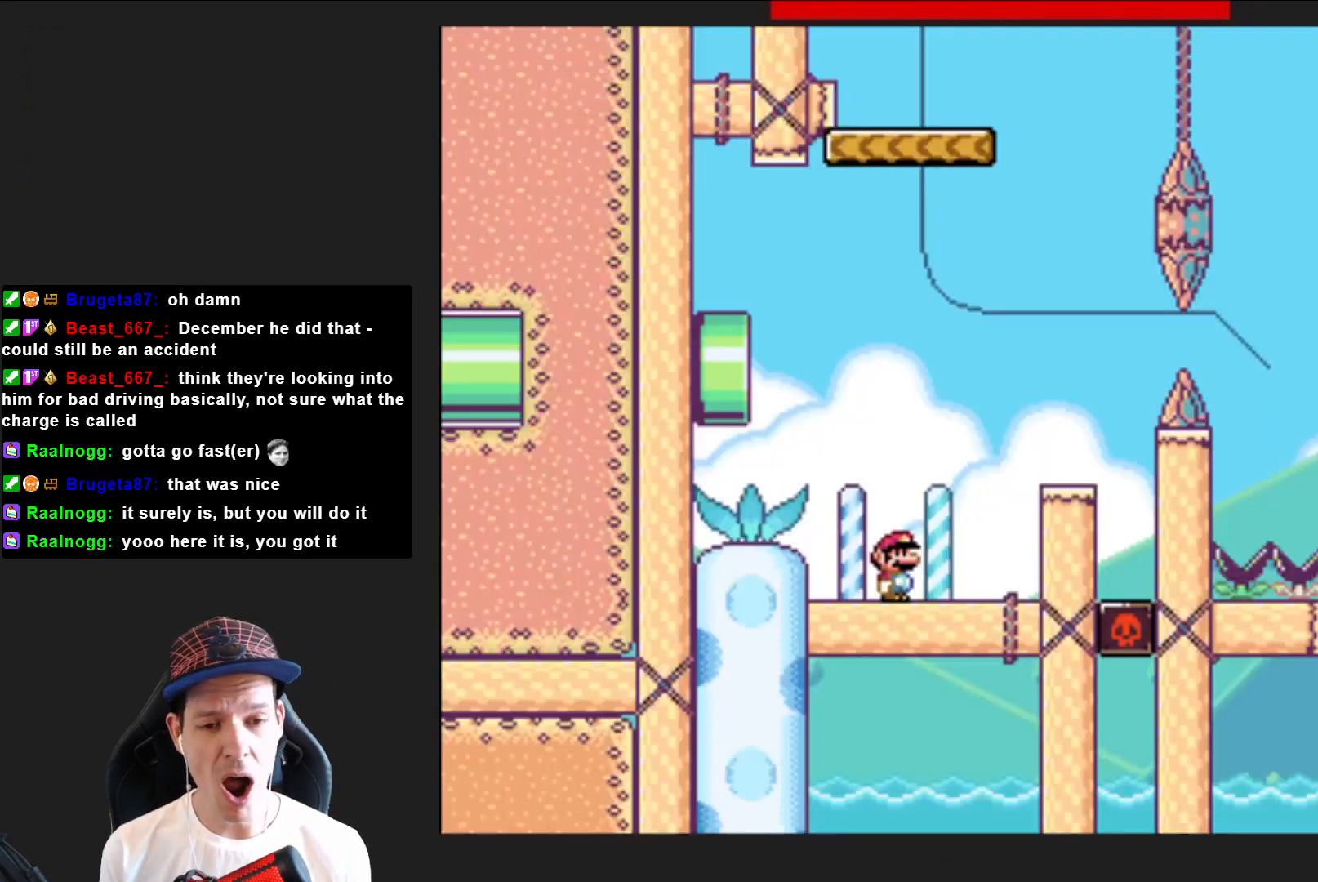
{"buttons": ["SQUARE", "DPAD_LEFT"], "right_stick": "center", "events": [[200, "CROSS", "down"], [367, "CROSS", "up"], [367, "DPAD_RIGHT", "up"], [501, "DPAD_LEFT", "down"]]}
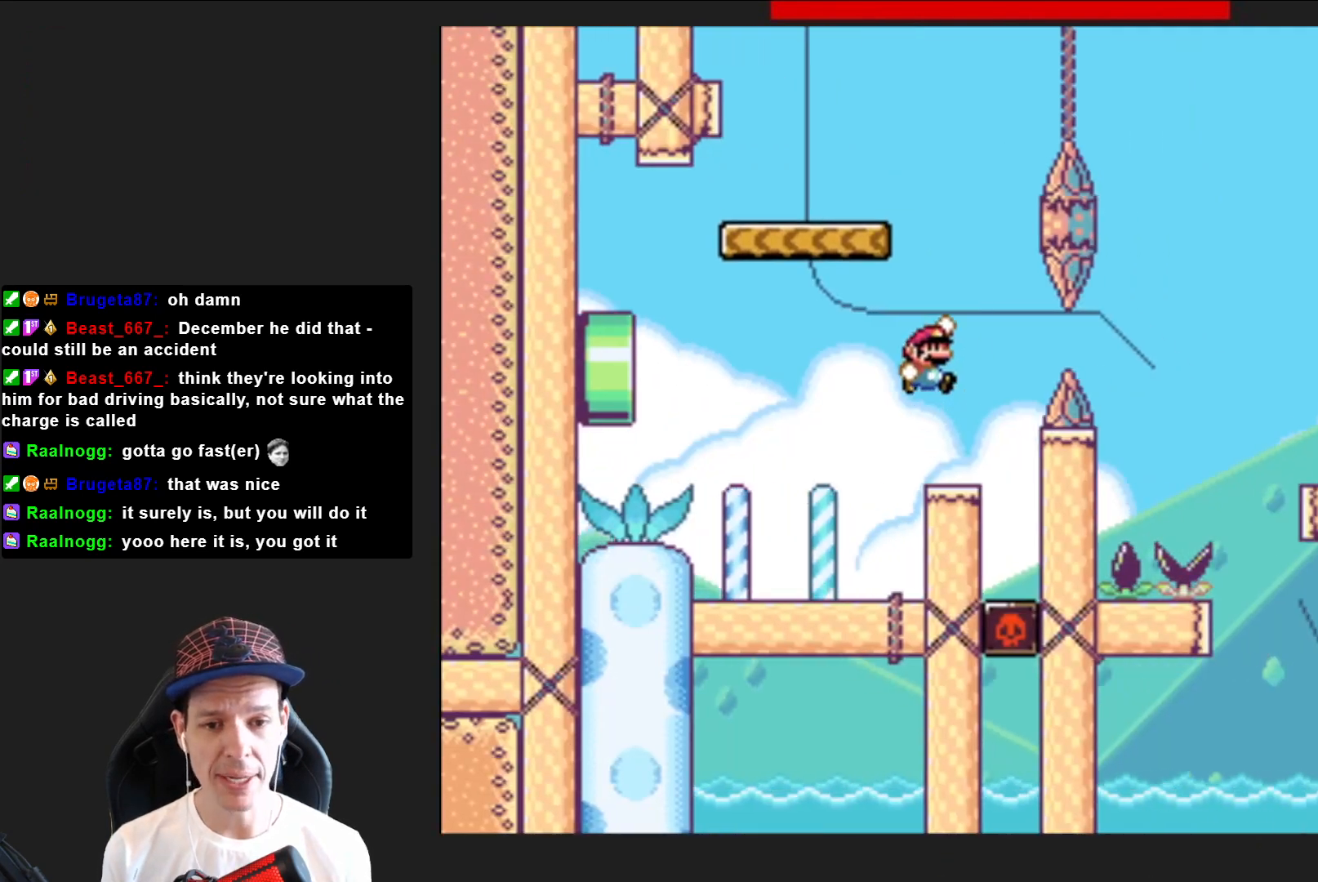
{"buttons": ["CROSS", "SQUARE"], "right_stick": "center", "events": [[133, "DPAD_LEFT", "up"], [300, "CROSS", "down"], [333, "DPAD_LEFT", "down"], [467, "DPAD_LEFT", "up"]]}
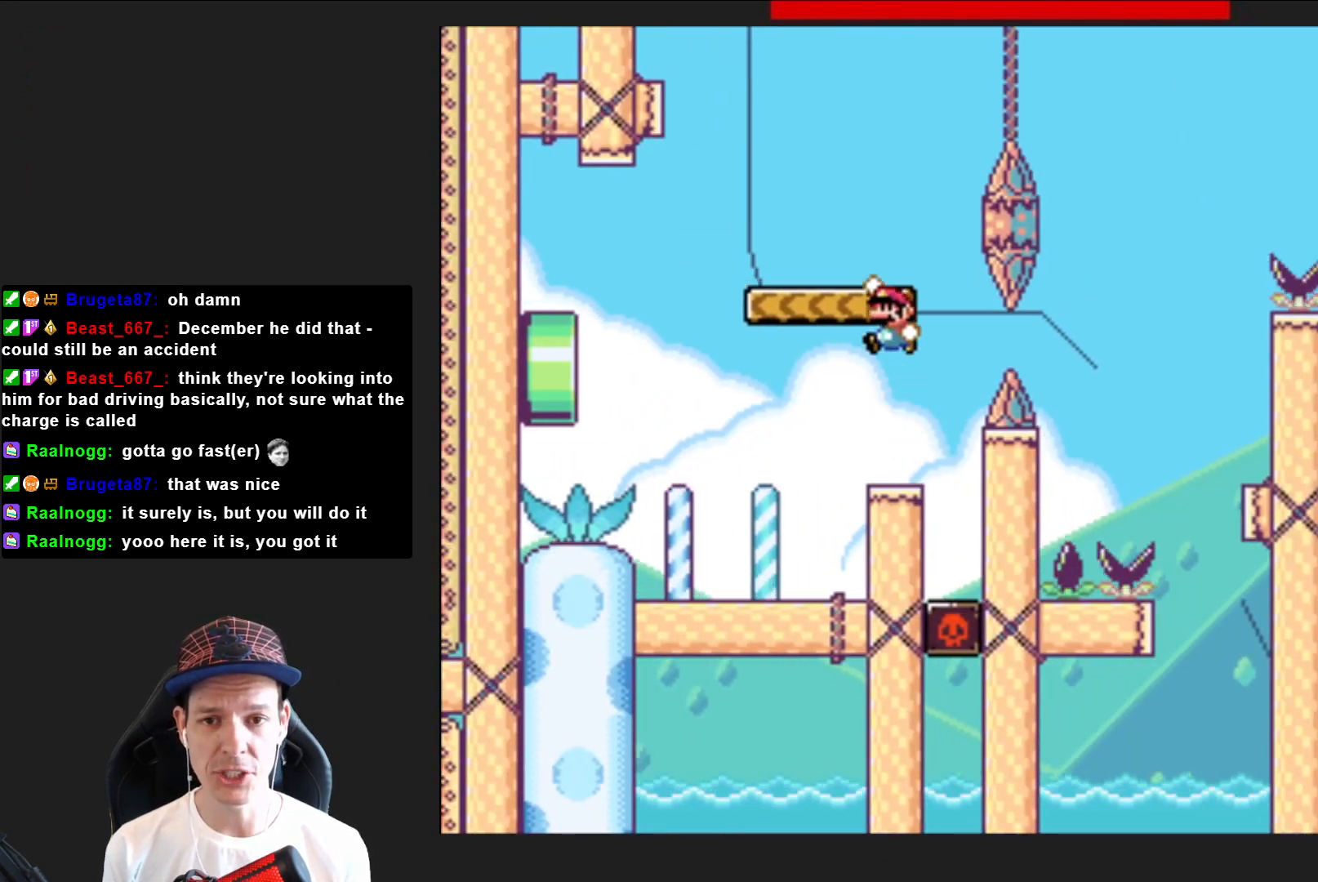
{"buttons": ["CROSS", "SQUARE", "DPAD_RIGHT"], "right_stick": "center", "events": [[33, "CROSS", "up"], [134, "DPAD_RIGHT", "down"], [267, "DPAD_RIGHT", "up"], [300, "CROSS", "down"], [300, "DPAD_RIGHT", "down"]]}
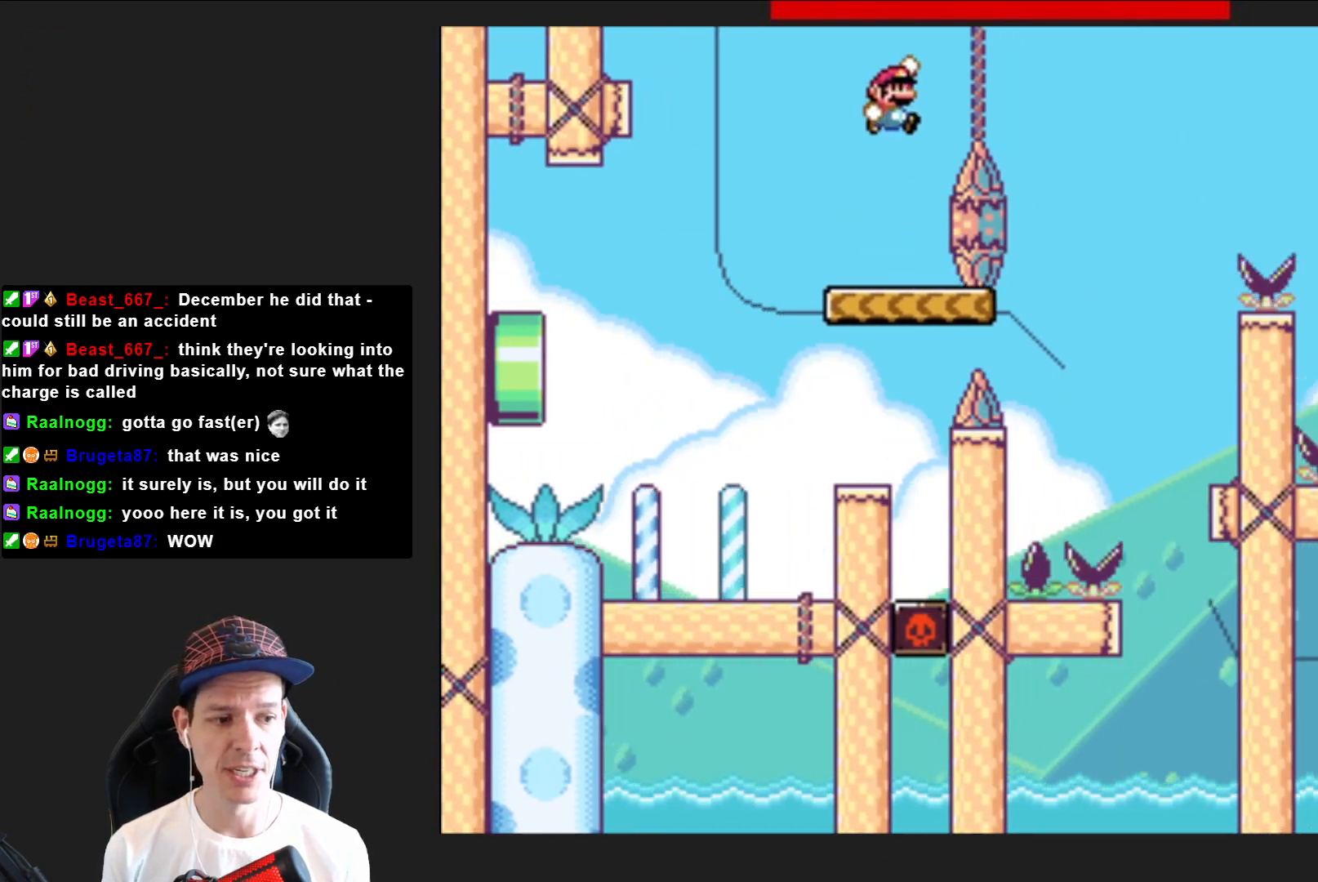
{"buttons": ["SQUARE"], "right_stick": "center", "events": [[200, "DPAD_RIGHT", "up"], [233, "CROSS", "up"], [300, "DPAD_LEFT", "down"], [467, "DPAD_LEFT", "up"]]}
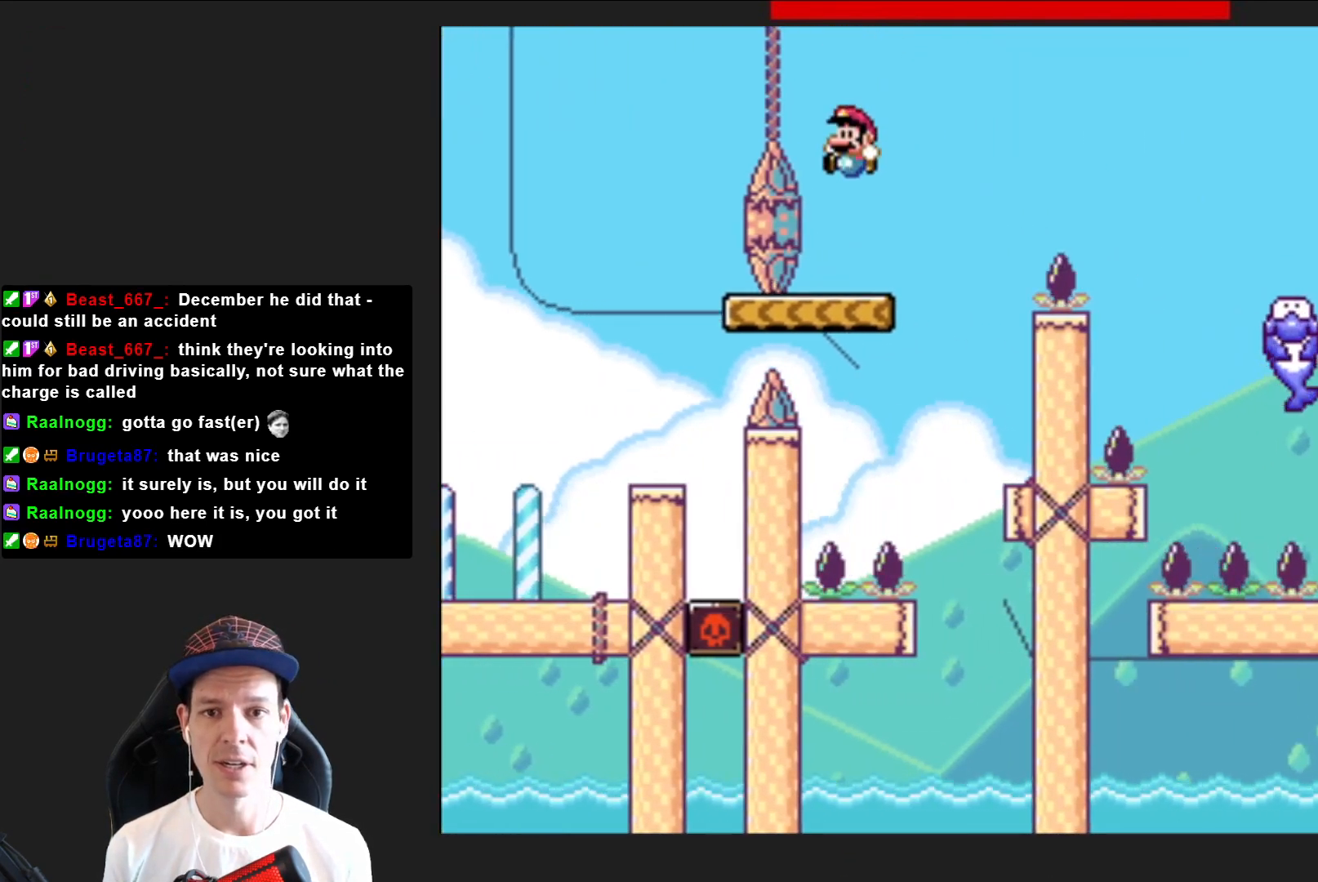
{"buttons": ["SQUARE", "R2", "DPAD_RIGHT"], "right_stick": "center", "events": [[100, "DPAD_RIGHT", "down"], [334, "R2", "down"]]}
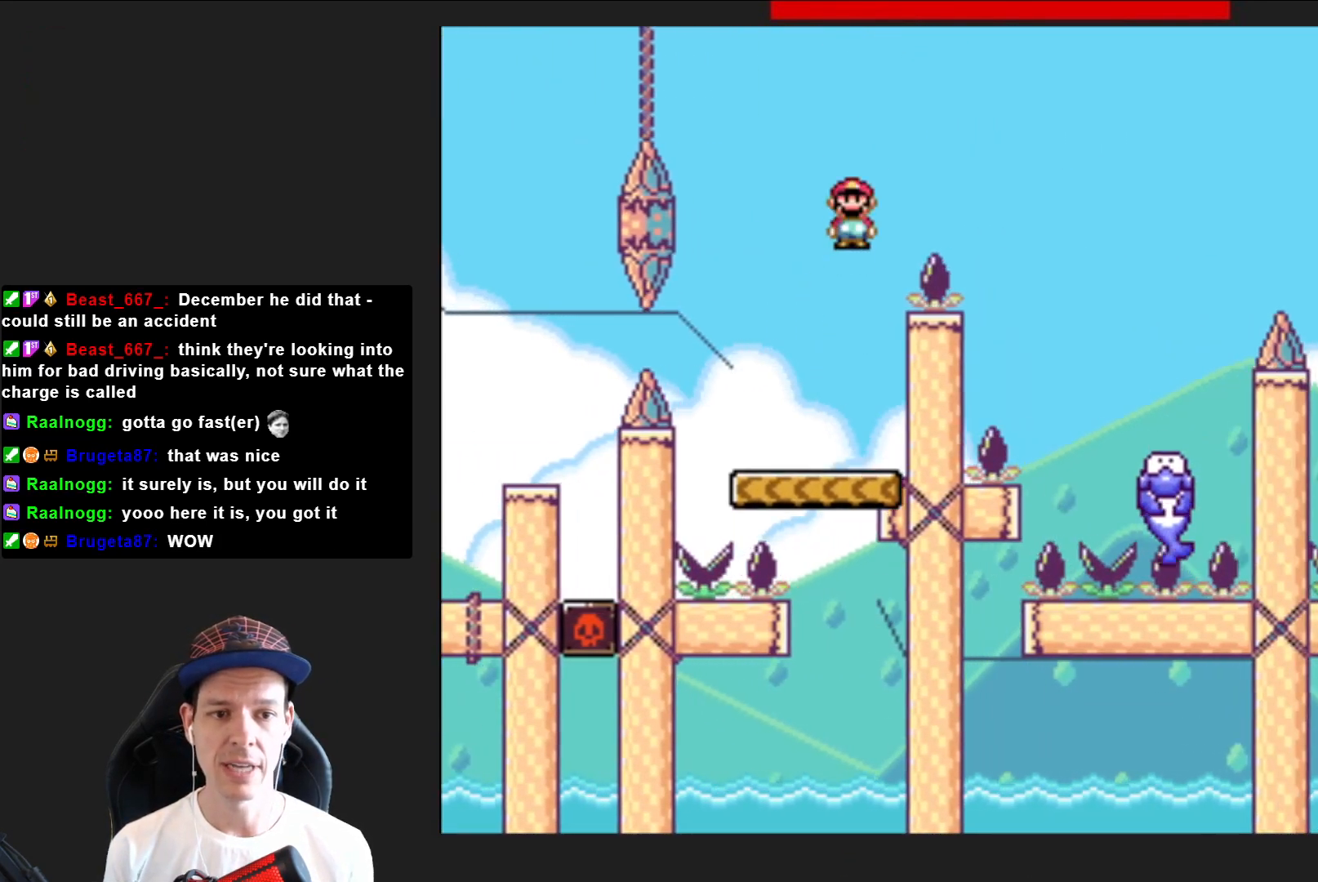
{"buttons": ["SQUARE", "R2", "DPAD_LEFT"], "right_stick": "center", "events": [[333, "DPAD_RIGHT", "up"], [500, "DPAD_LEFT", "down"]]}
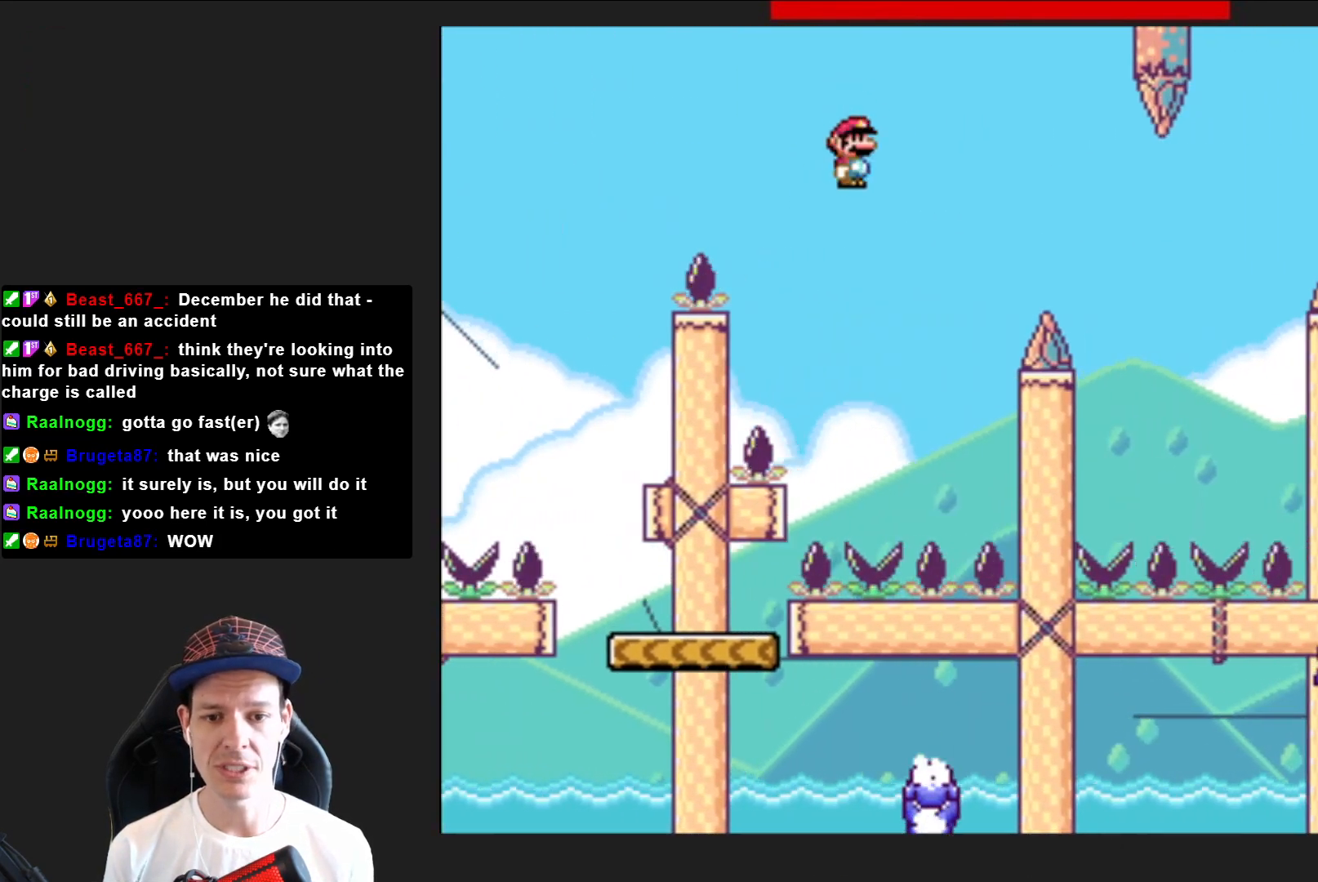
{"buttons": ["SQUARE"], "right_stick": "center", "events": [[134, "DPAD_LEFT", "up"], [234, "DPAD_RIGHT", "down"], [334, "DPAD_RIGHT", "up"], [367, "R2", "up"]]}
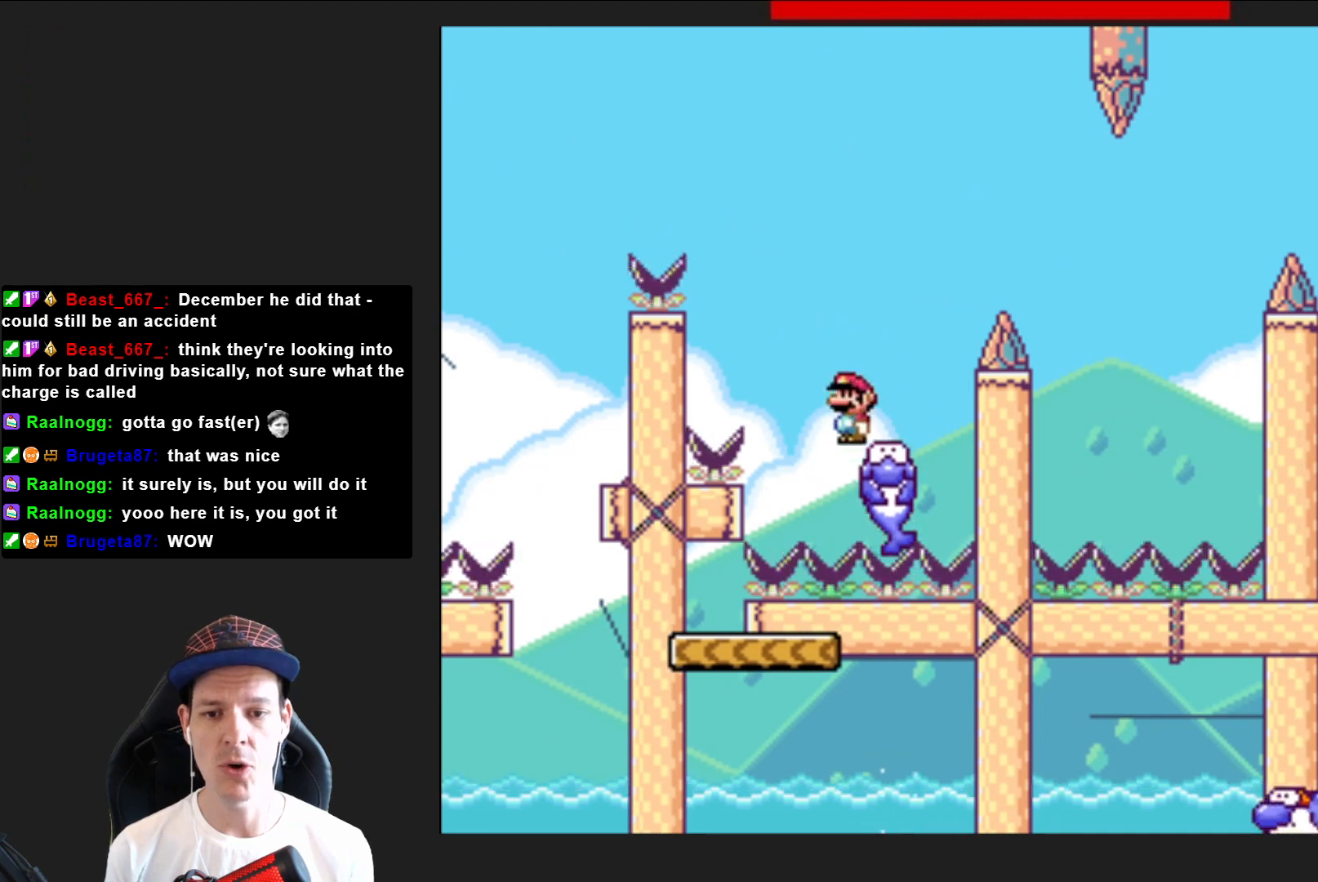
{"buttons": ["SQUARE", "DPAD_RIGHT"], "right_stick": "center", "events": [[134, "DPAD_RIGHT", "down"], [167, "R2", "down"], [434, "R2", "up"]]}
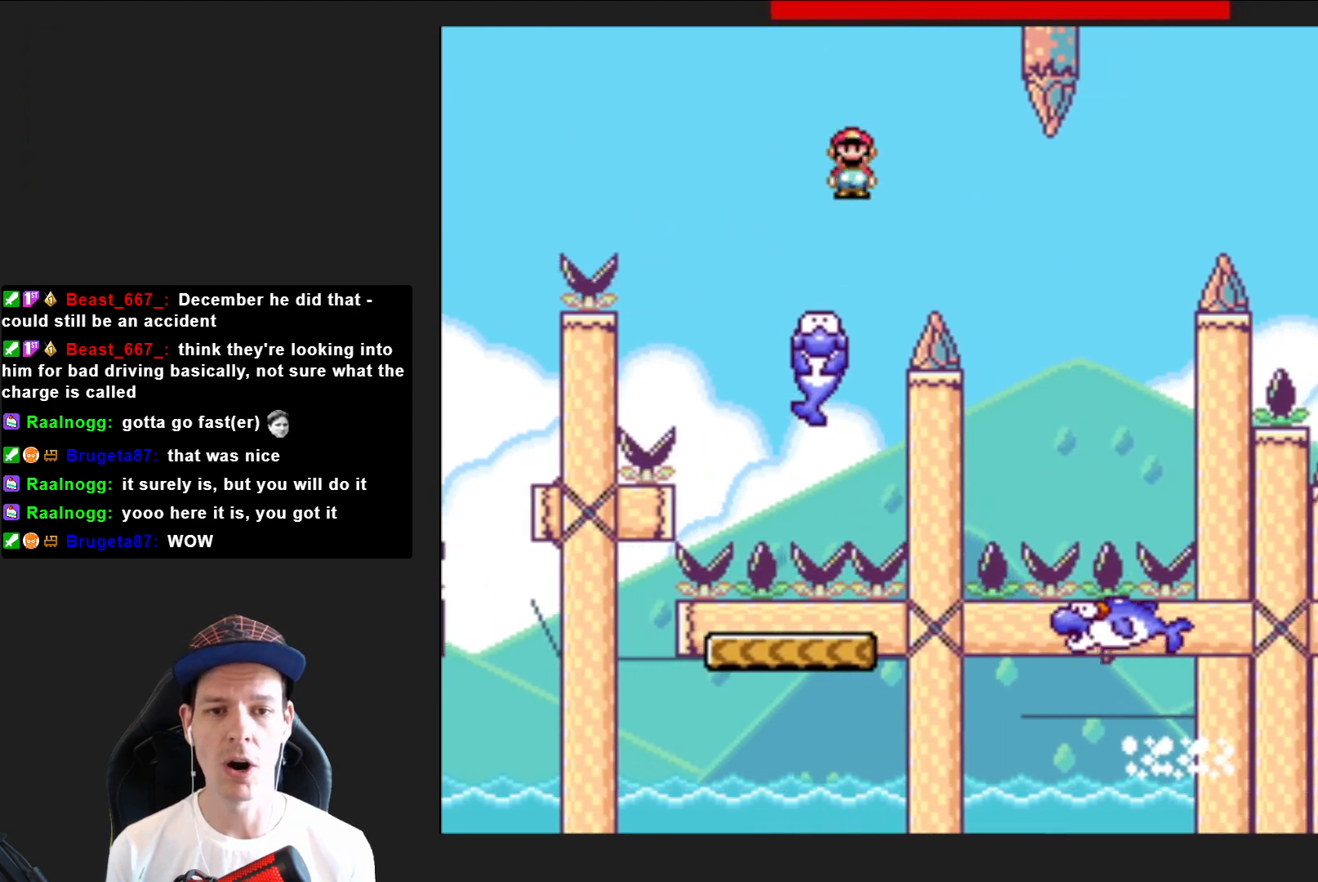
{"buttons": ["CROSS", "SQUARE", "DPAD_RIGHT"], "right_stick": "center", "events": [[33, "DPAD_RIGHT", "up"], [267, "DPAD_RIGHT", "down"], [400, "CROSS", "down"]]}
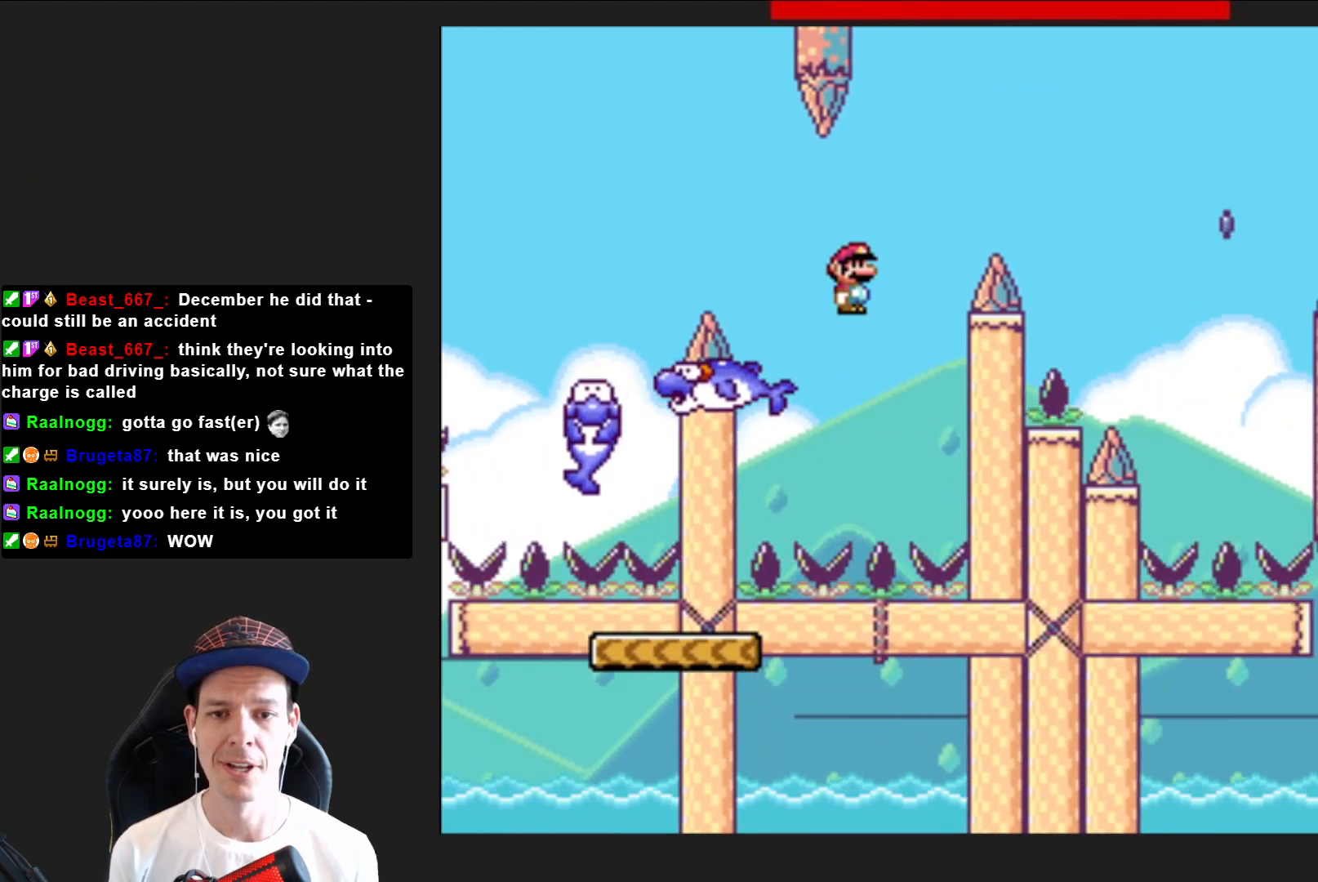
{"buttons": ["SQUARE"], "right_stick": "center", "events": [[200, "CROSS", "up"], [334, "DPAD_RIGHT", "up"]]}
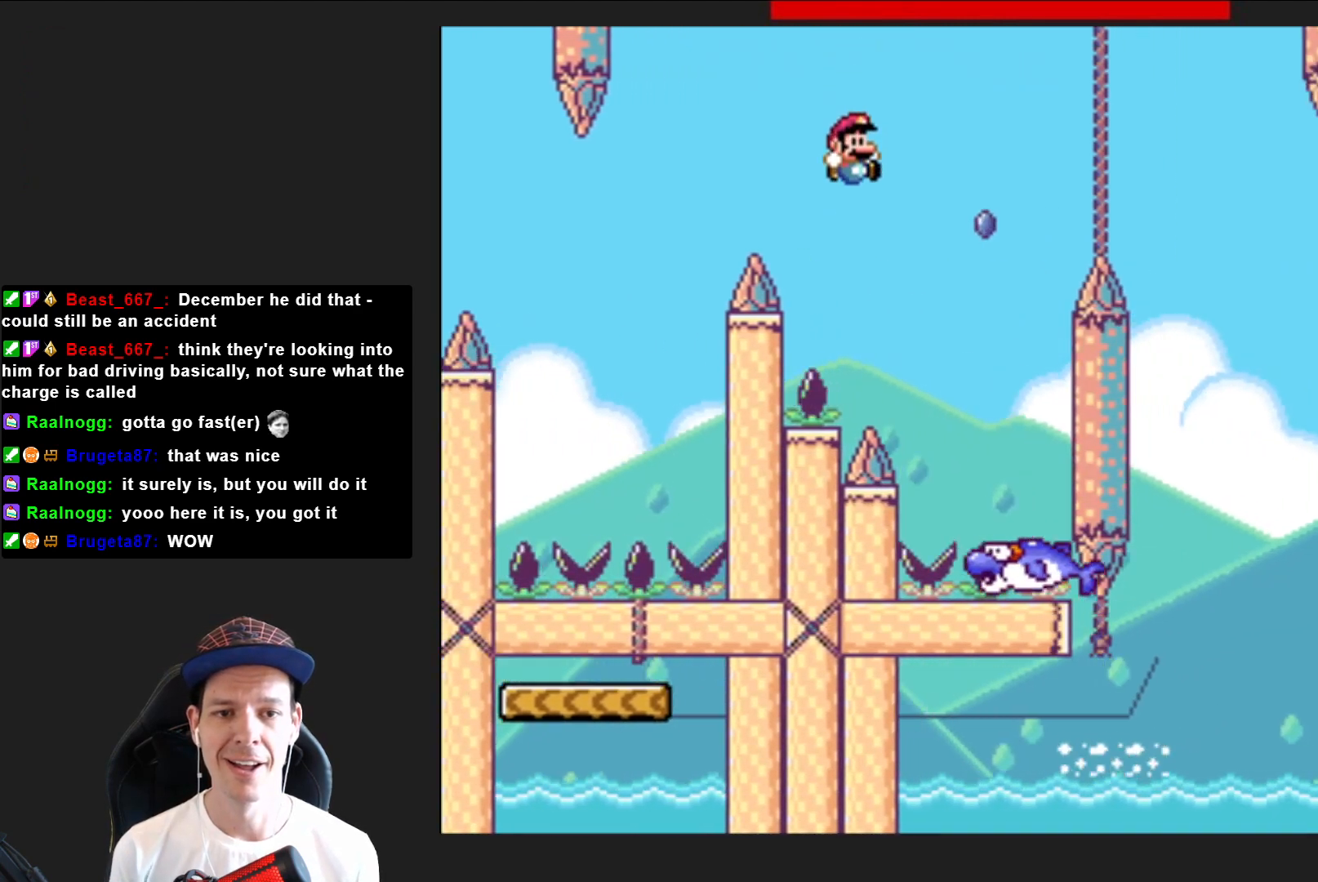
{"buttons": ["SQUARE", "R2", "DPAD_RIGHT"], "right_stick": "center", "events": [[33, "DPAD_LEFT", "down"], [133, "DPAD_LEFT", "up"], [200, "DPAD_RIGHT", "down"], [400, "R2", "down"]]}
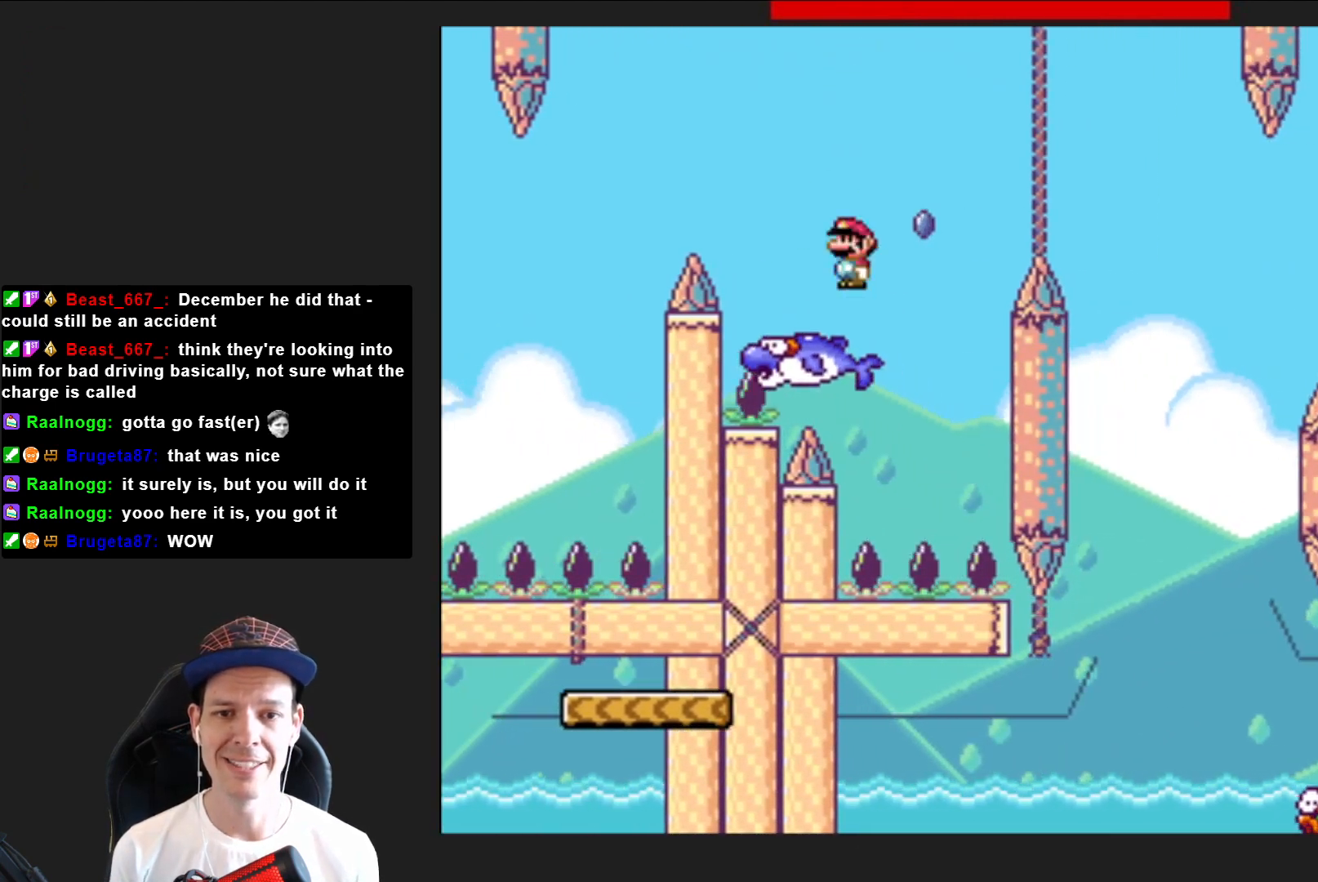
{"buttons": ["SQUARE", "R2"], "right_stick": "center", "events": [[434, "DPAD_RIGHT", "up"]]}
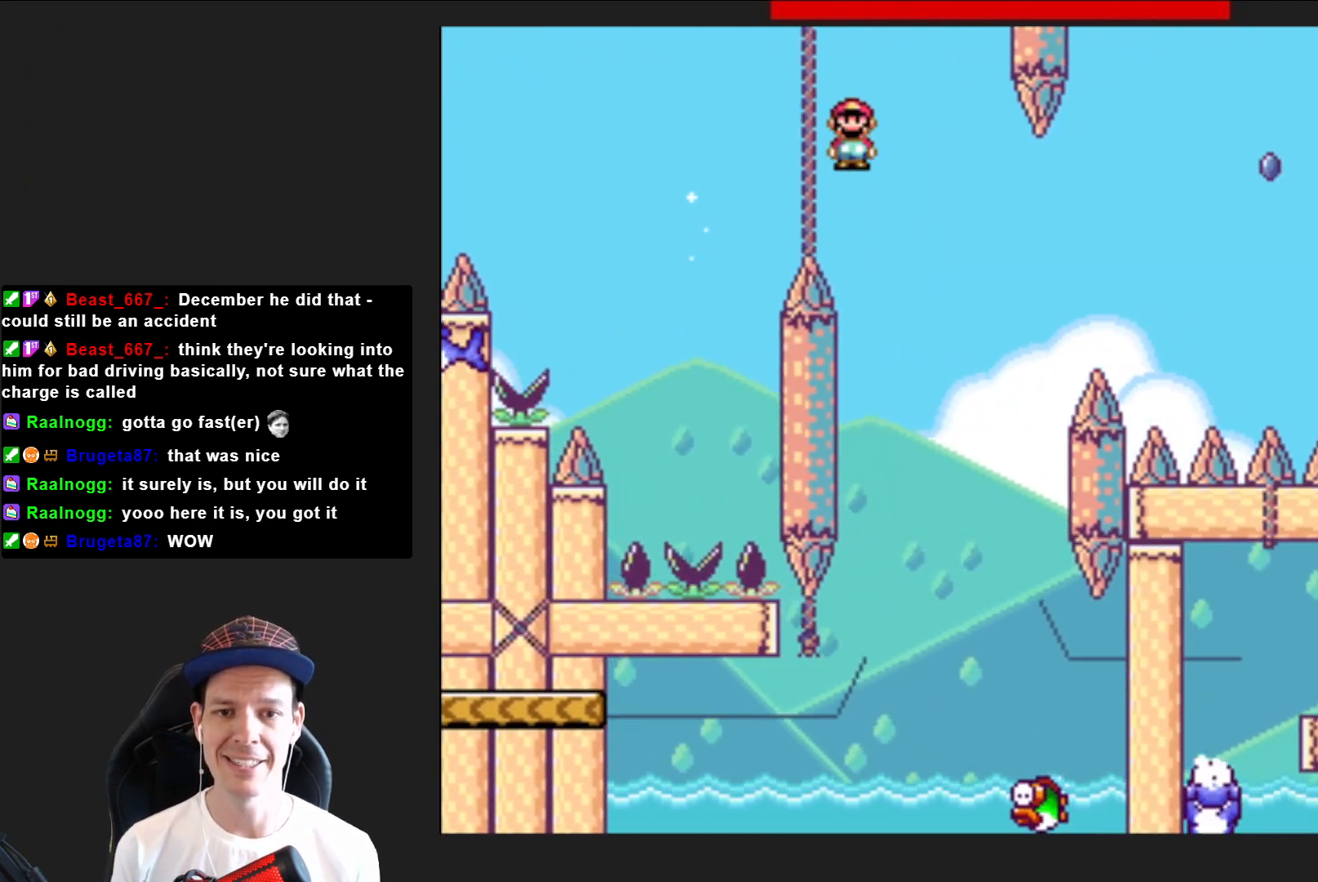
{"buttons": ["SQUARE", "R2"], "right_stick": "center", "events": [[33, "DPAD_LEFT", "down"], [33, "R2", "up"], [233, "DPAD_LEFT", "up"], [233, "R2", "down"], [367, "DPAD_RIGHT", "down"], [500, "DPAD_RIGHT", "up"]]}
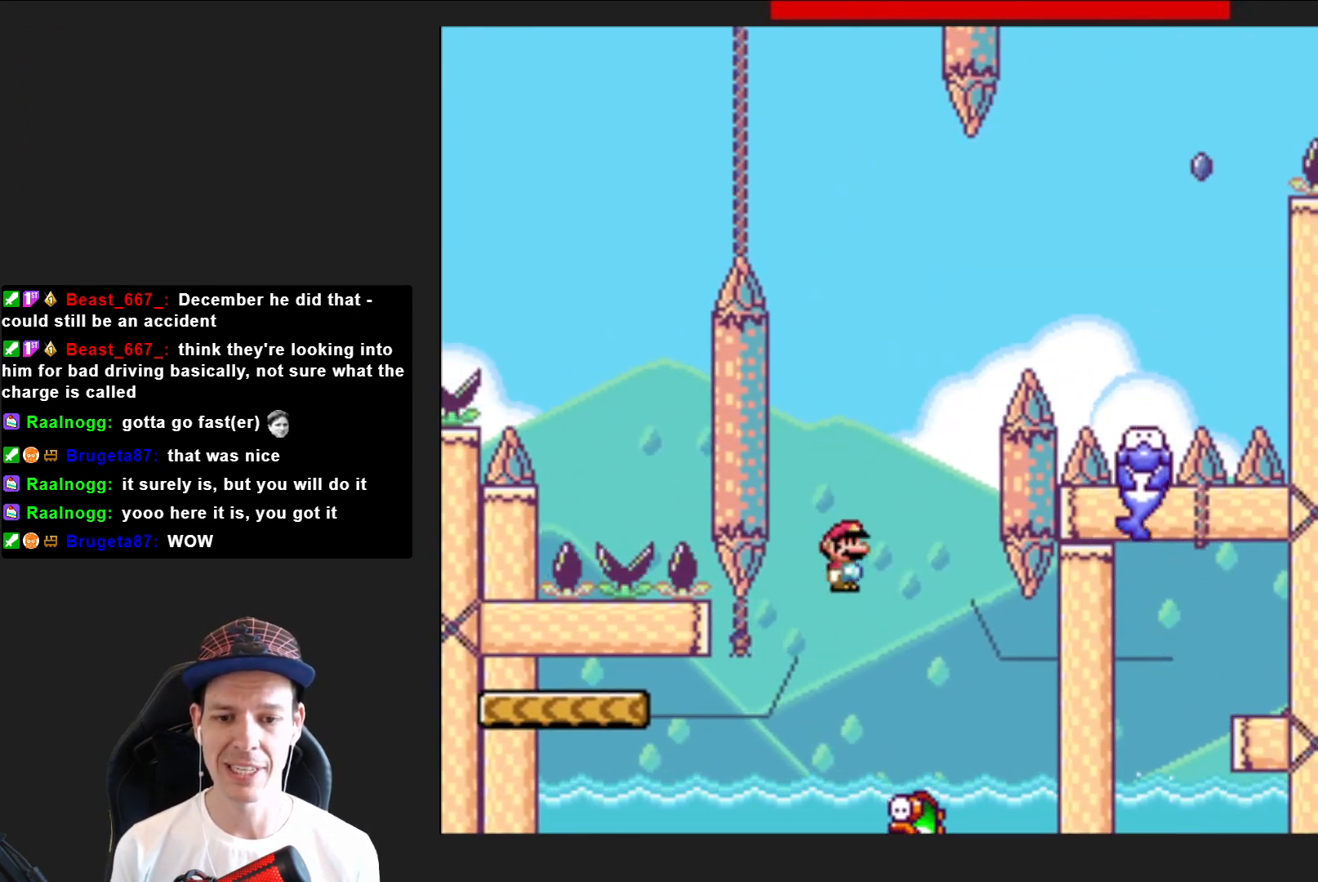
{"buttons": ["SQUARE", "R2"], "right_stick": "center", "events": [[134, "DPAD_LEFT", "down"], [267, "DPAD_LEFT", "up"], [367, "DPAD_RIGHT", "down"], [467, "DPAD_RIGHT", "up"]]}
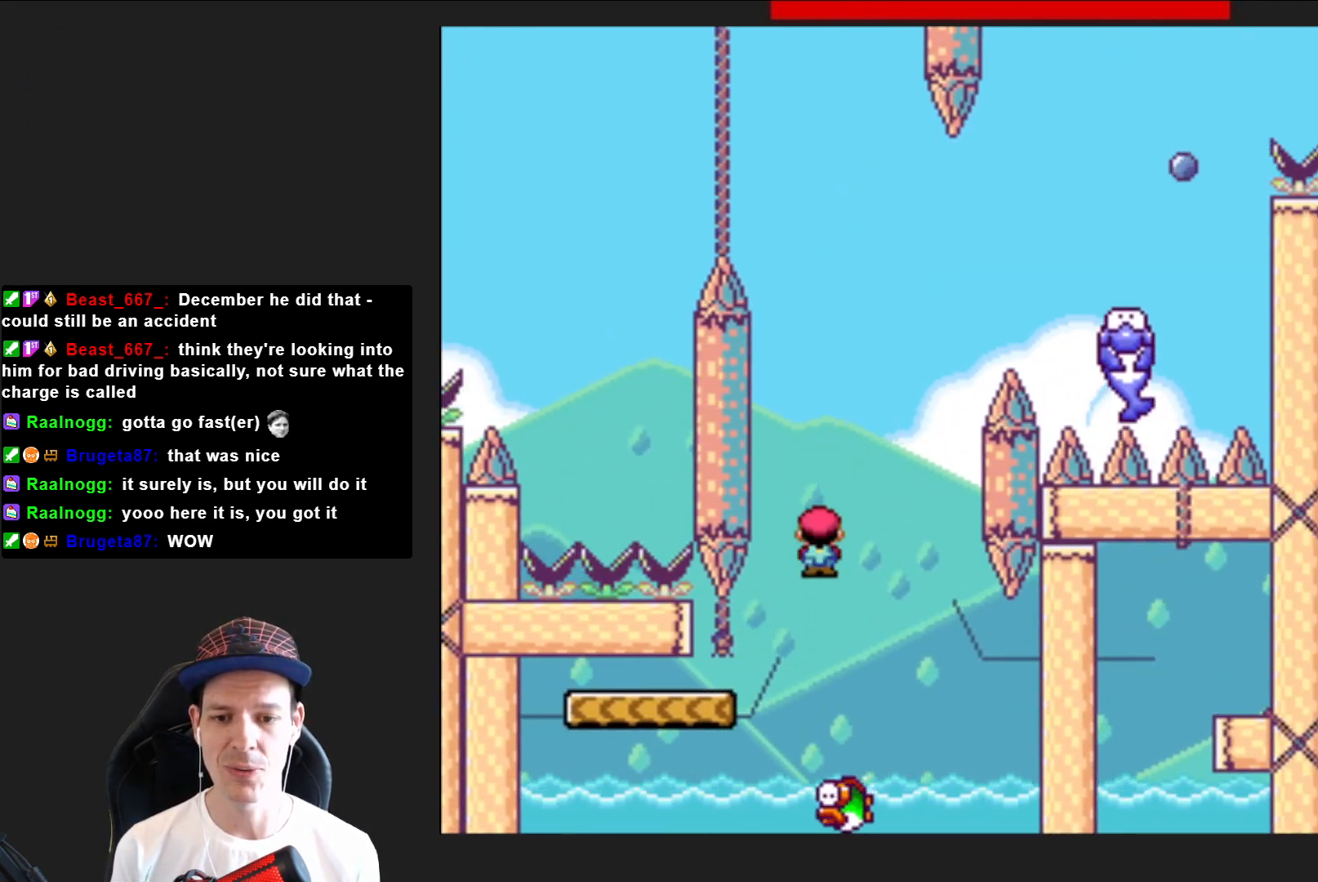
{"buttons": ["SQUARE"], "right_stick": "center", "events": [[100, "DPAD_LEFT", "down"], [233, "DPAD_LEFT", "up"], [233, "R2", "up"], [333, "DPAD_RIGHT", "down"], [434, "DPAD_RIGHT", "up"]]}
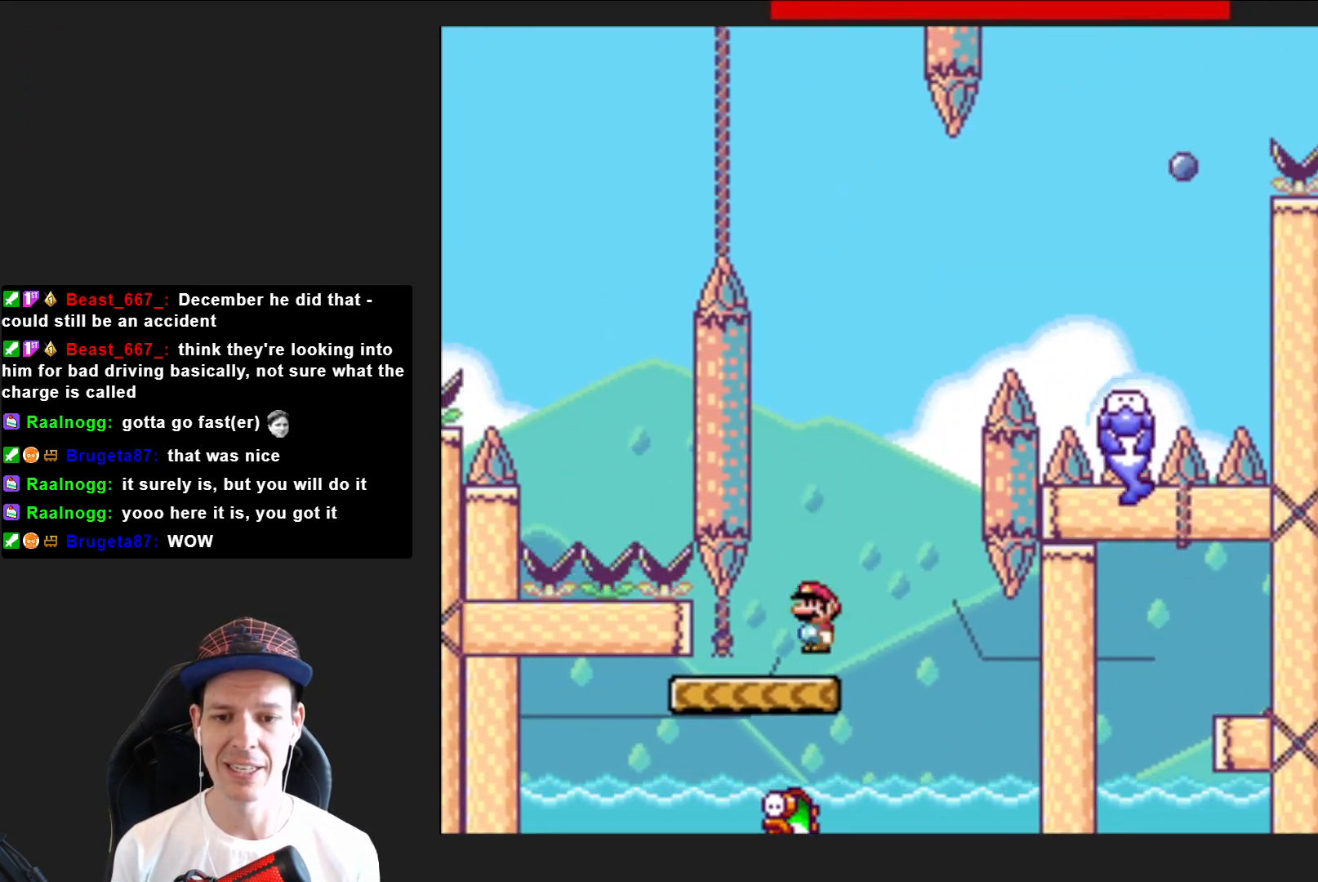
{"buttons": ["SQUARE", "DPAD_RIGHT"], "right_stick": "center", "events": [[67, "DPAD_LEFT", "down"], [234, "DPAD_LEFT", "up"], [467, "DPAD_RIGHT", "down"]]}
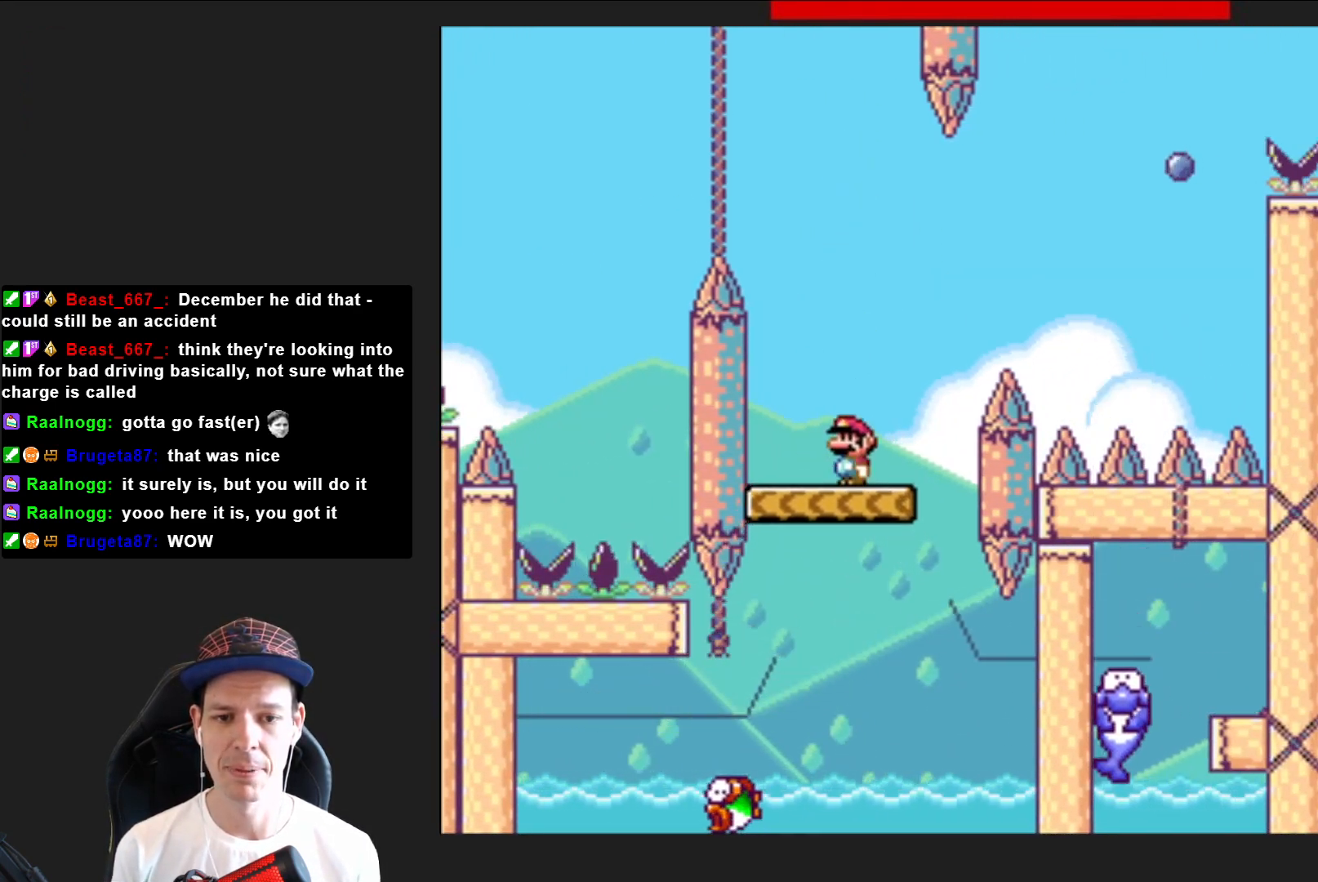
{"buttons": ["CROSS", "SQUARE"], "right_stick": "center", "events": [[33, "CROSS", "down"], [500, "DPAD_RIGHT", "up"]]}
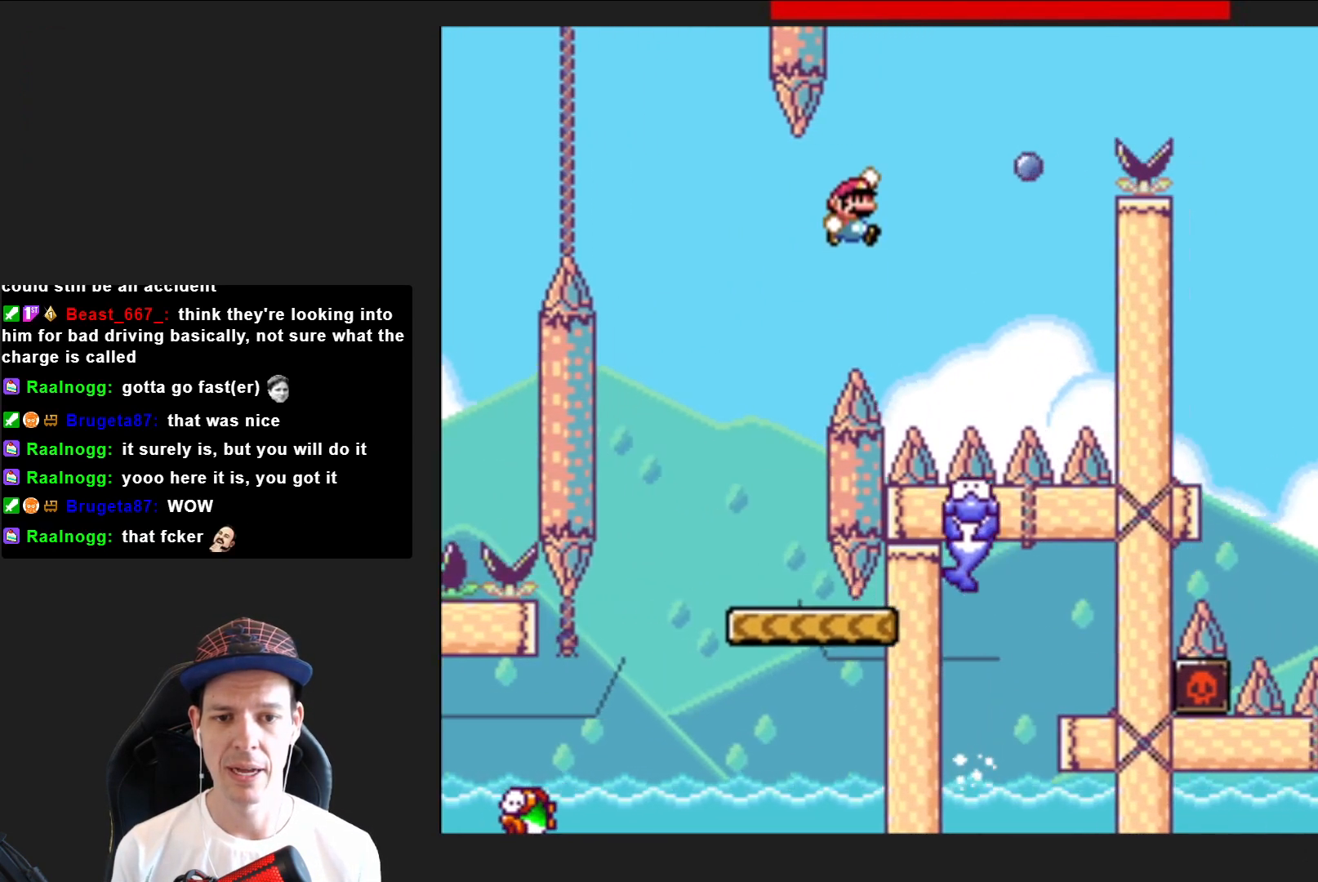
{"buttons": ["SQUARE", "R2", "DPAD_RIGHT"], "right_stick": "center", "events": [[100, "CROSS", "up"], [134, "DPAD_LEFT", "down"], [267, "DPAD_LEFT", "up"], [334, "DPAD_RIGHT", "down"], [401, "R2", "down"]]}
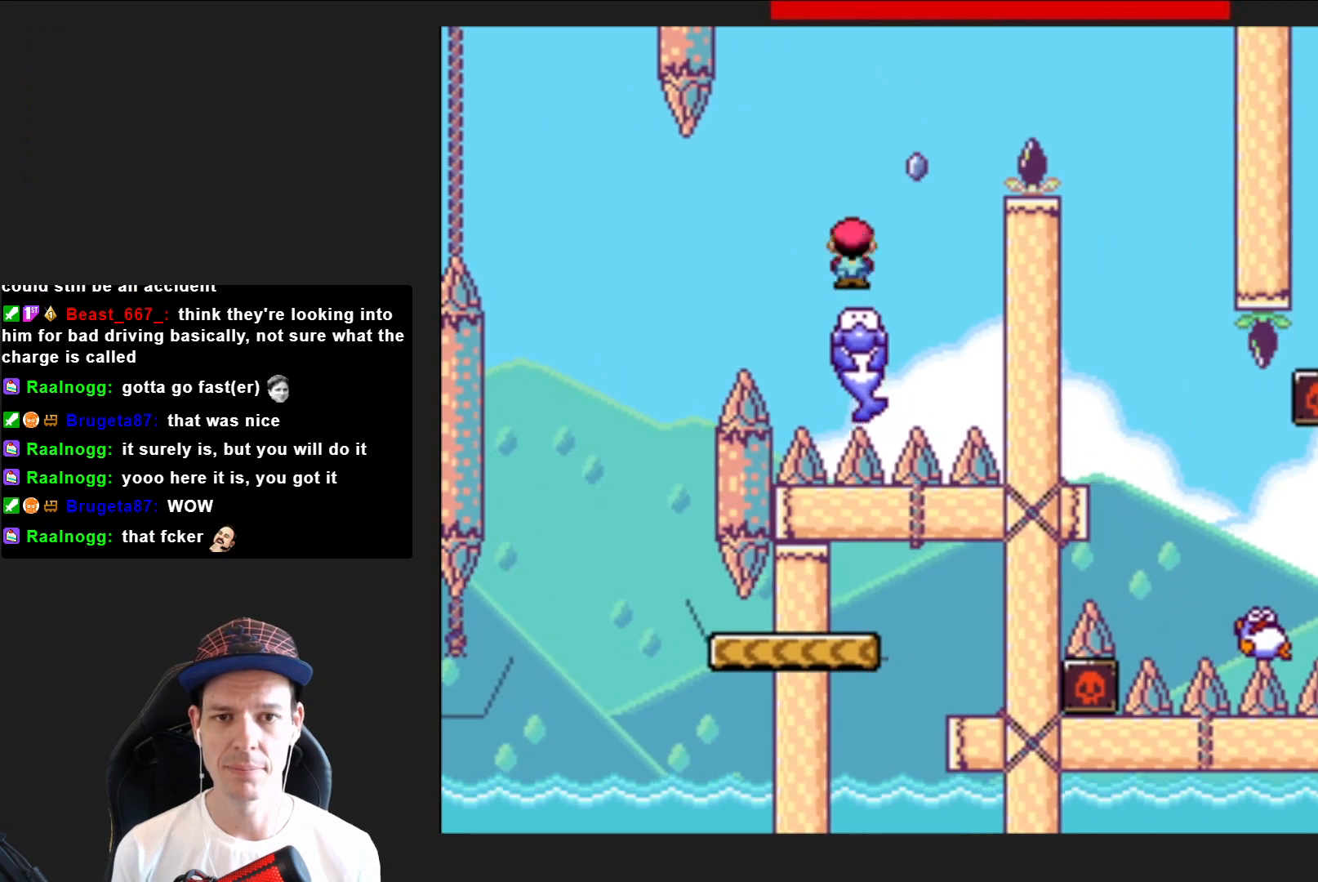
{"buttons": ["SQUARE", "R2", "DPAD_RIGHT"], "right_stick": "center", "events": []}